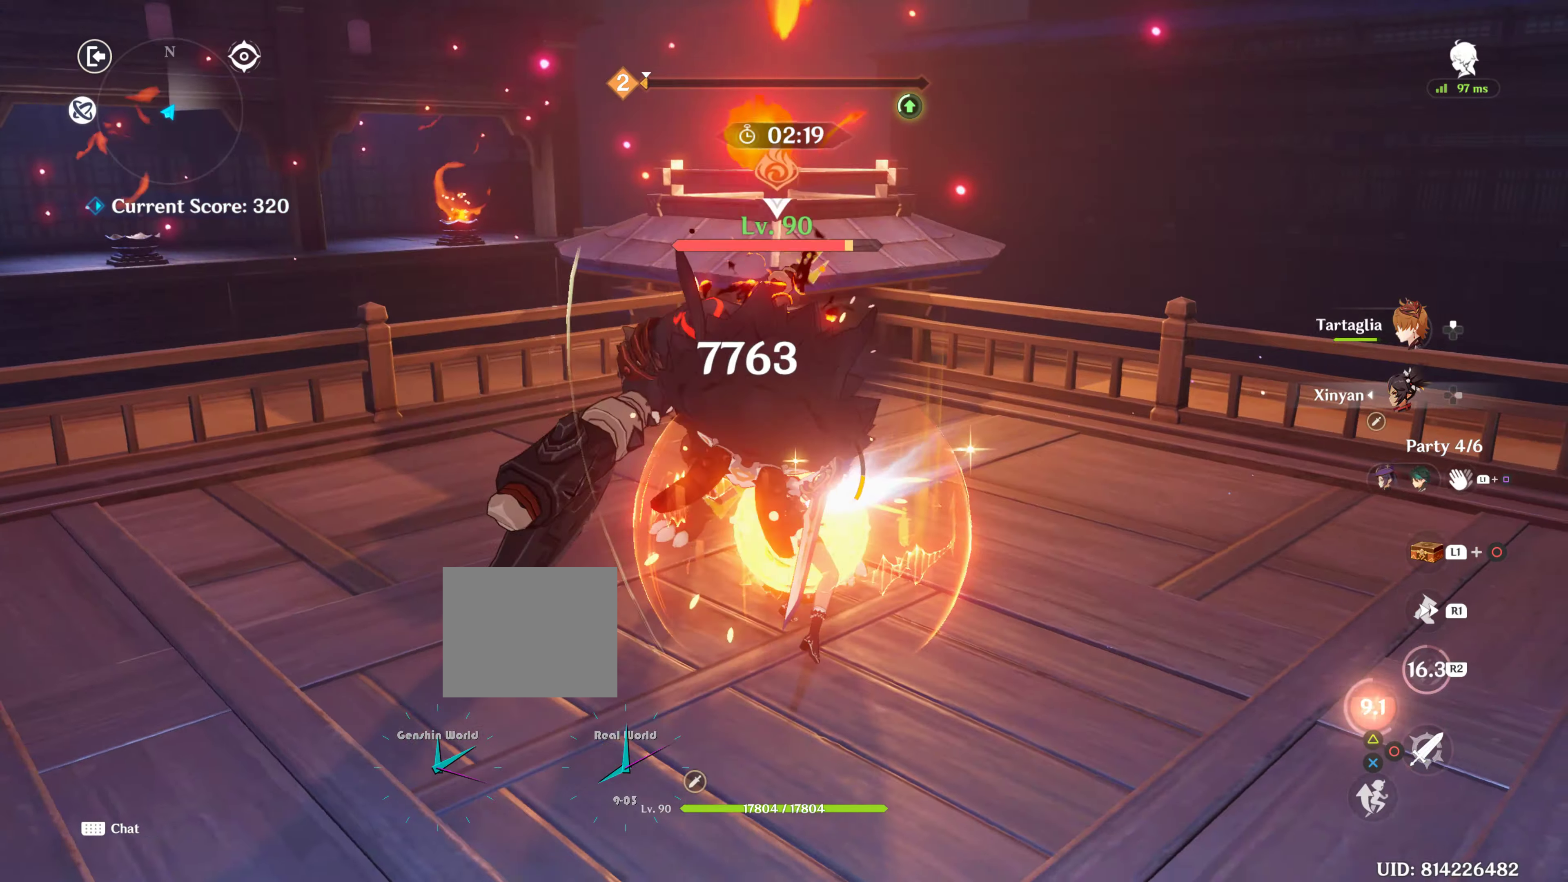
Gameplay with a controller (PlayStation layout); each line is a JSON object with the inputs held at the frame after it (dt_ms = milliseconds from this image to that frame). "events" lists button and stick changes between this image and that frame as [ms after this image, input, new state], when the widget could be followed in between. Not read: L3 R3.
{"dt_ms": 500, "buttons": ["CIRCLE"], "left_stick": "center", "right_stick": "center", "events": [[67, "CIRCLE", "down"], [167, "CIRCLE", "up"], [267, "CIRCLE", "down"], [367, "CIRCLE", "up"], [450, "CIRCLE", "down"], [450, "left_stick", "down-right"], [500, "left_stick", "center"]]}
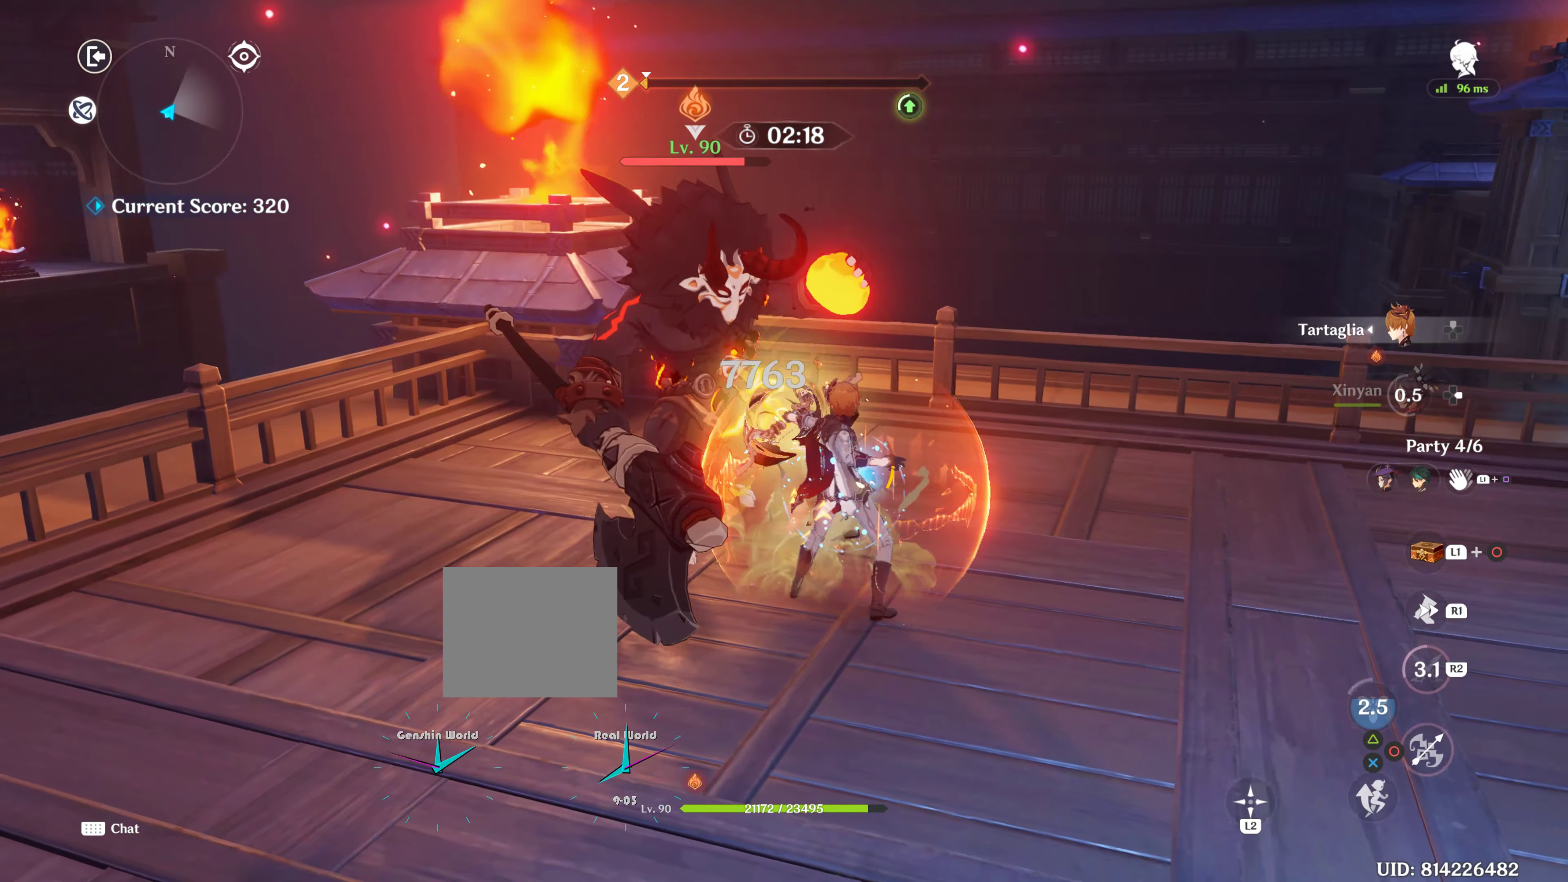
{"dt_ms": 500, "buttons": ["CIRCLE"], "left_stick": "left", "right_stick": "center", "events": [[50, "CIRCLE", "up"], [67, "R2", "down"], [167, "left_stick", "left"], [217, "R2", "up"], [283, "R2", "down"], [333, "TRIANGLE", "down"], [383, "R2", "up"], [483, "CIRCLE", "down"], [500, "TRIANGLE", "up"]]}
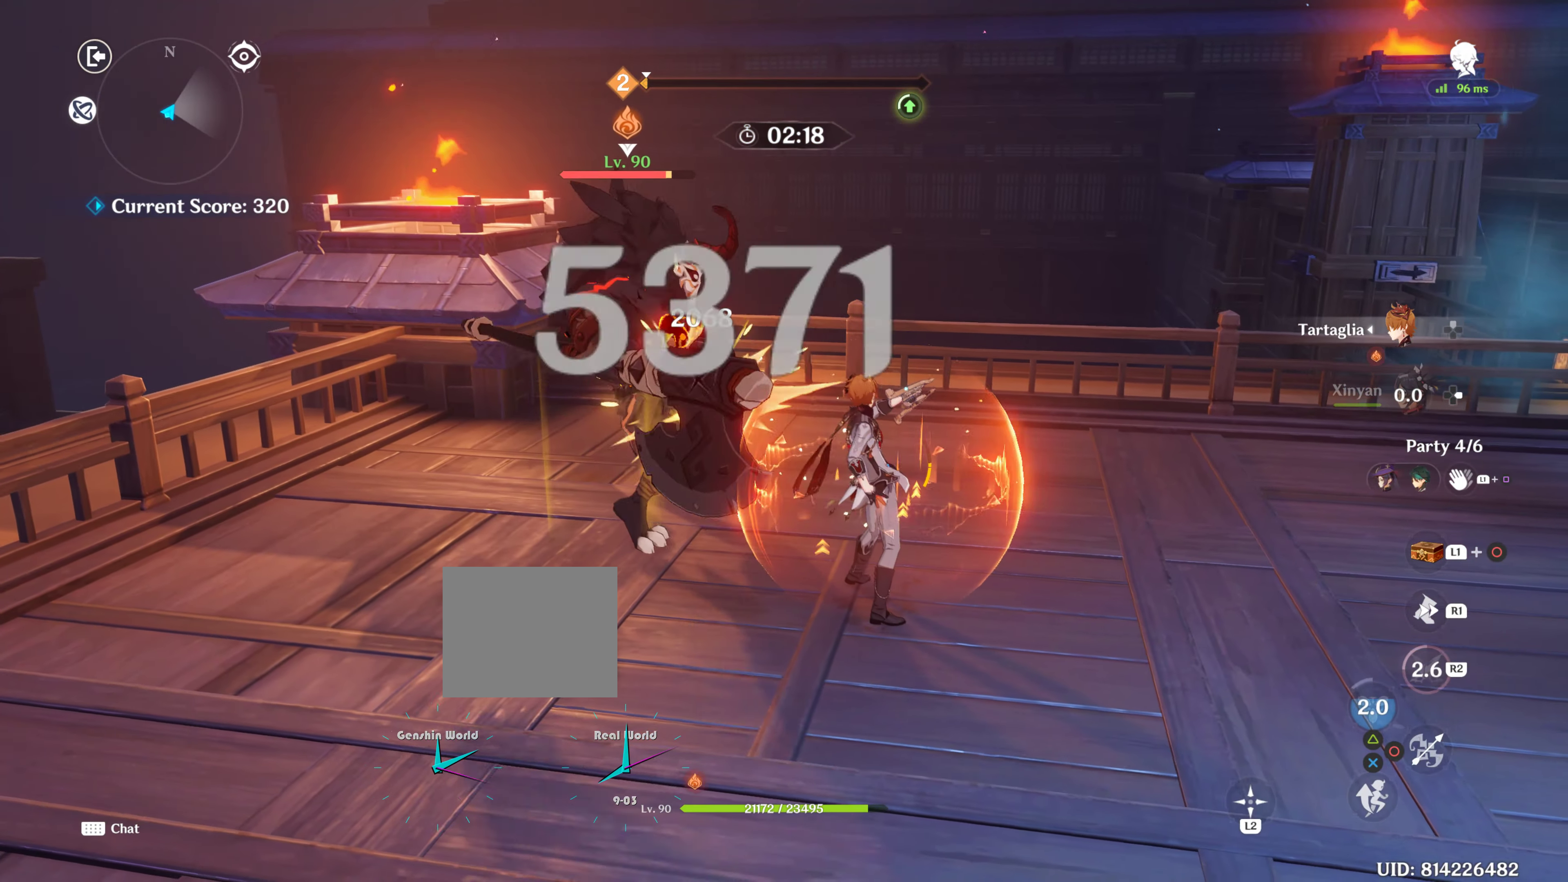
{"dt_ms": 500, "buttons": ["CIRCLE"], "left_stick": "left", "right_stick": "center", "events": [[33, "CIRCLE", "up"], [50, "CIRCLE", "down"], [67, "CIRCLE", "up"], [150, "CIRCLE", "down"], [217, "CIRCLE", "up"], [350, "CIRCLE", "down"], [400, "CIRCLE", "up"], [500, "CIRCLE", "down"]]}
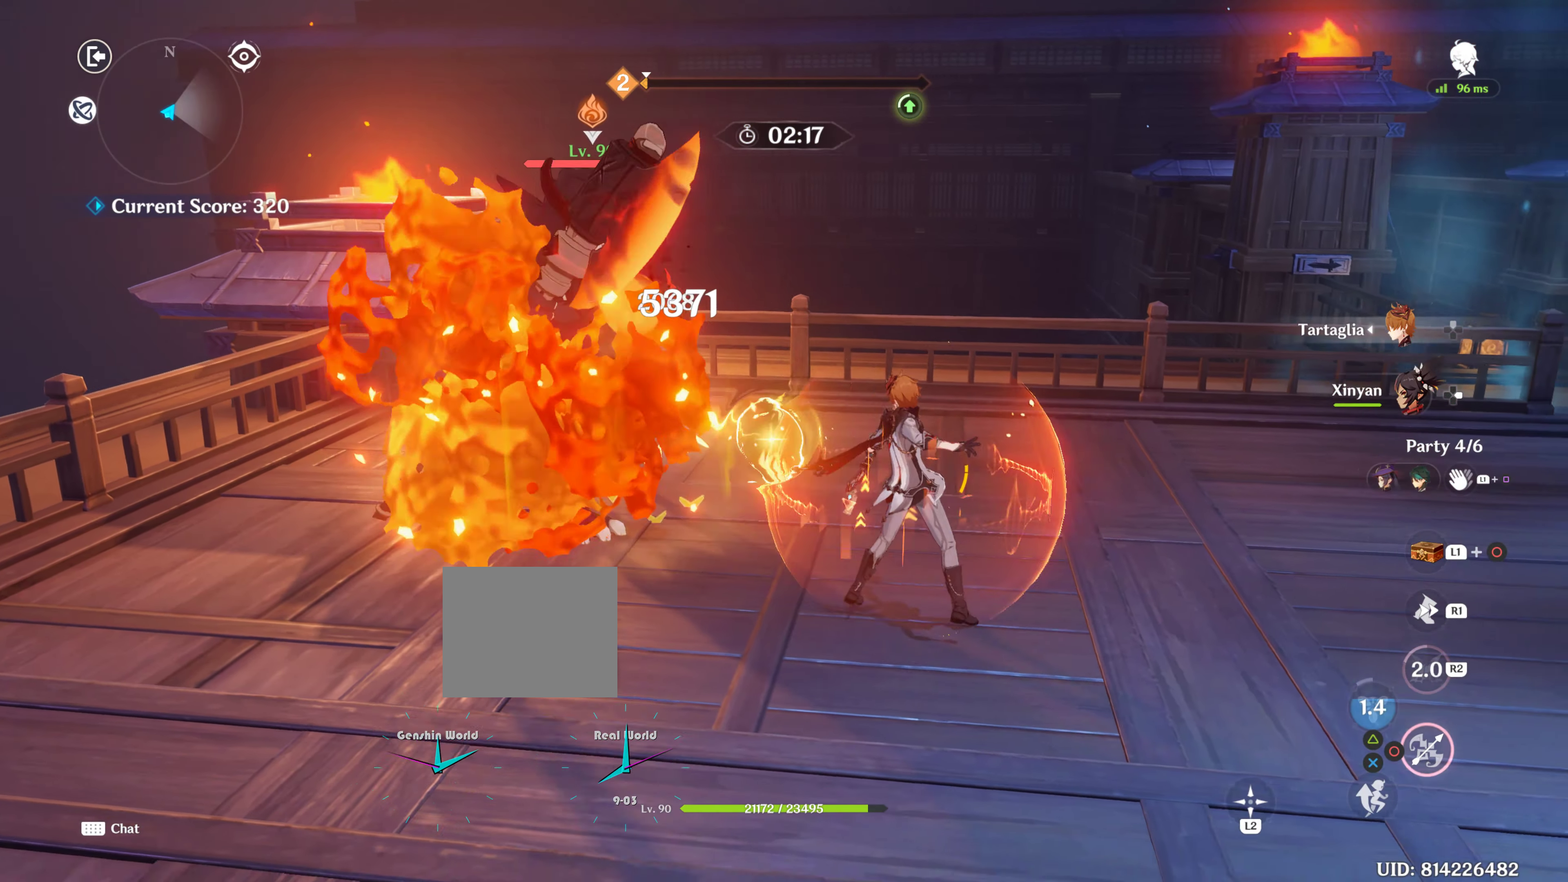
{"dt_ms": 500, "buttons": ["CIRCLE"], "left_stick": "left", "right_stick": "center", "events": [[83, "CIRCLE", "up"], [133, "CIRCLE", "down"], [217, "CIRCLE", "up"], [283, "CIRCLE", "down"], [400, "CIRCLE", "up"], [450, "CIRCLE", "down"]]}
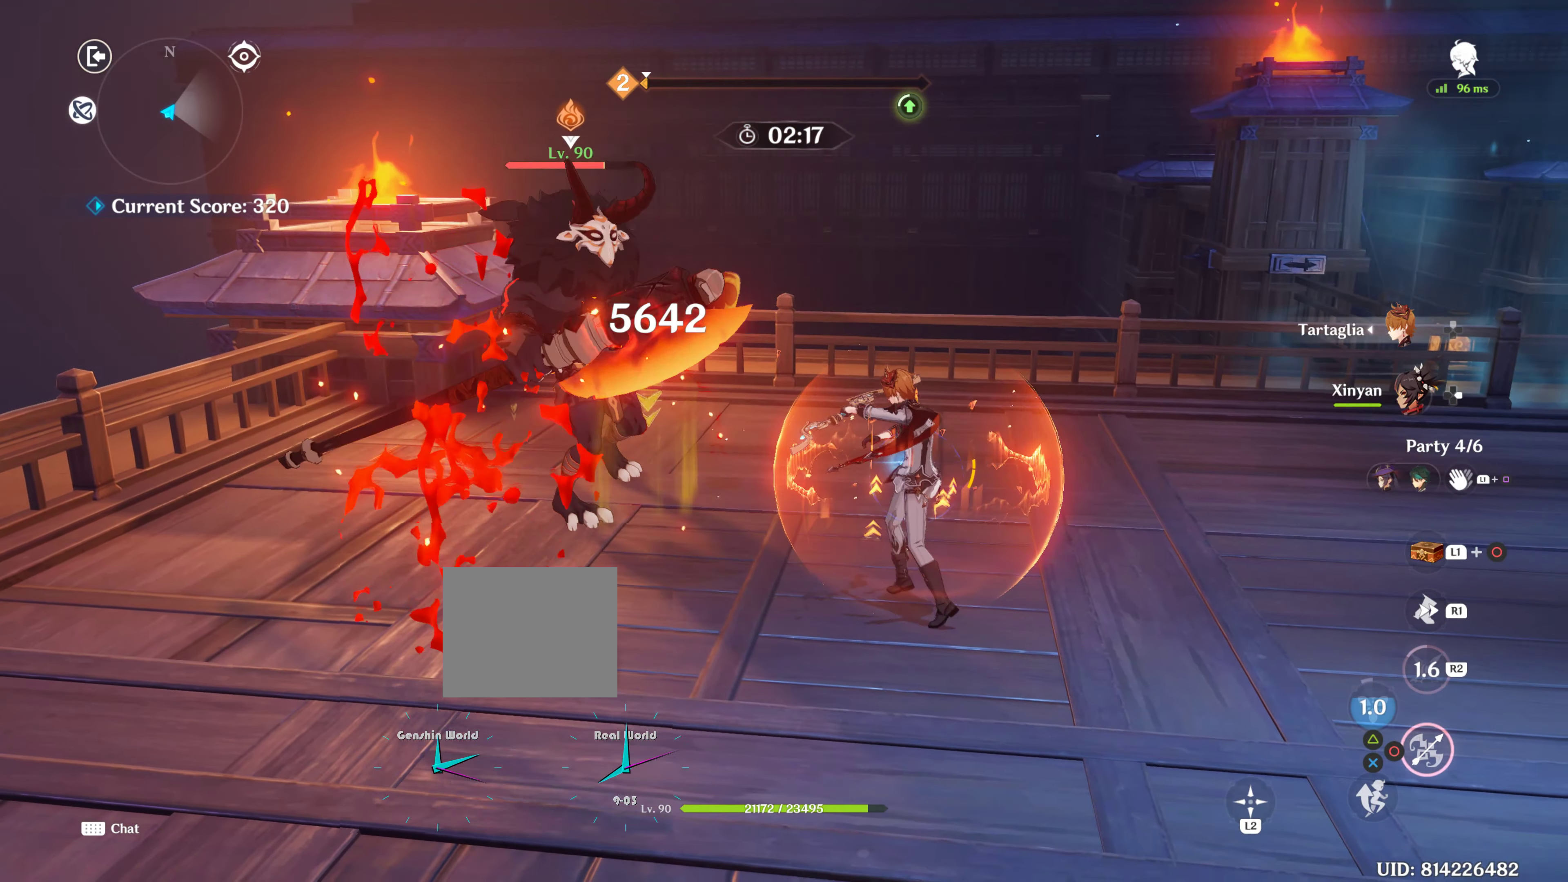
{"dt_ms": 500, "buttons": ["CIRCLE"], "left_stick": "left", "right_stick": "center", "events": [[33, "CIRCLE", "up"], [33, "left_stick", "down-left"], [133, "CIRCLE", "down"], [217, "CIRCLE", "up"], [283, "CIRCLE", "down"], [283, "left_stick", "left"], [333, "CIRCLE", "up"], [433, "CIRCLE", "down"]]}
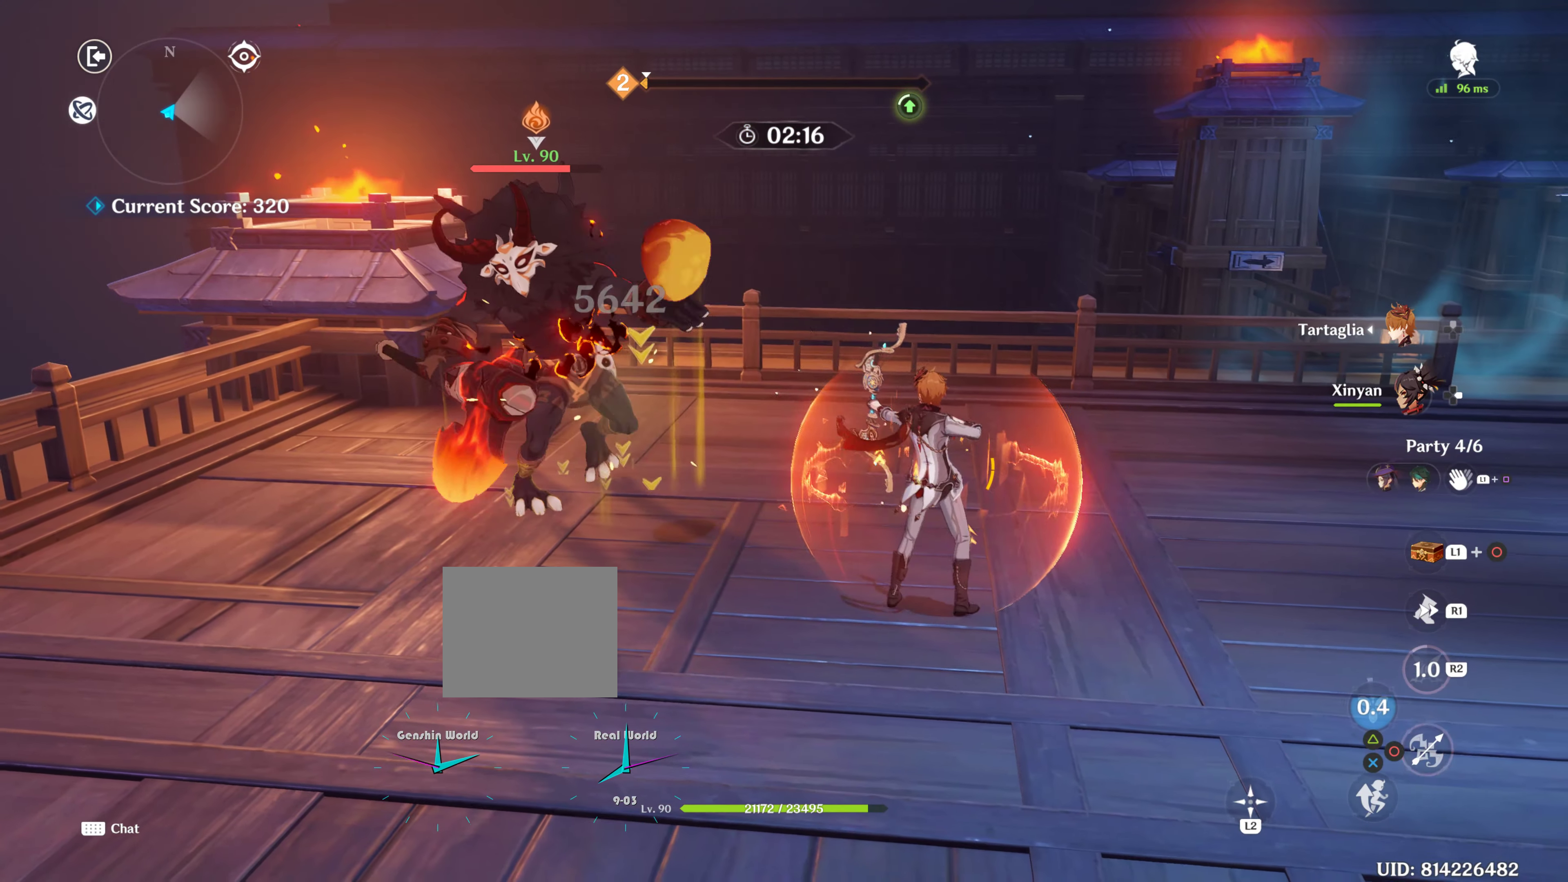
{"dt_ms": 500, "buttons": [], "left_stick": "left", "right_stick": "down-right", "events": [[17, "CIRCLE", "up"], [50, "R1", "down"], [217, "R1", "up"], [300, "R1", "down"], [367, "right_stick", "down-right"], [417, "R1", "up"]]}
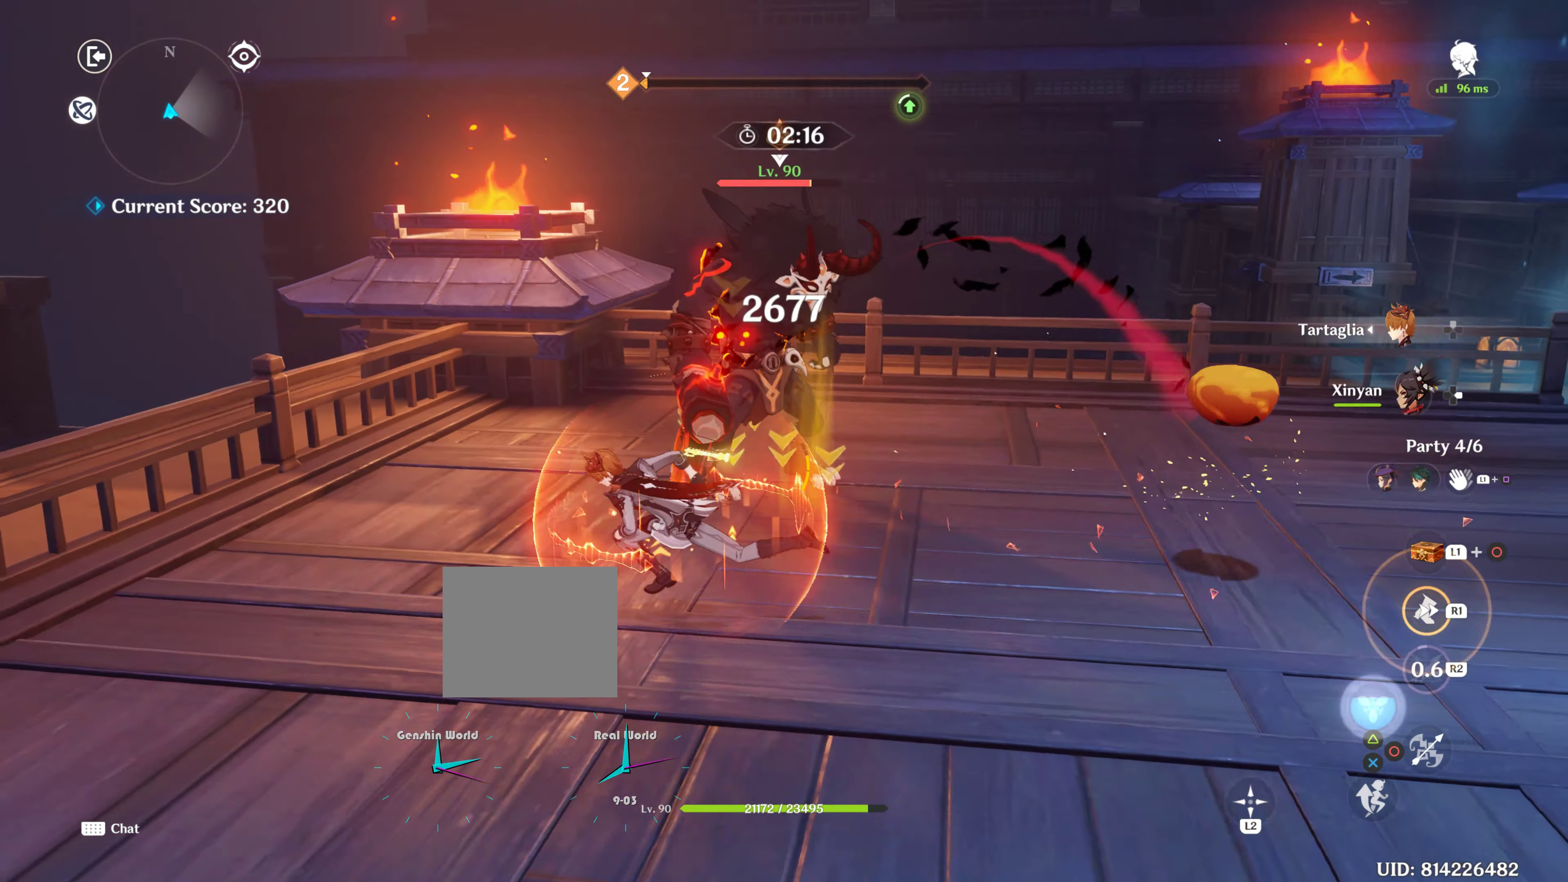
{"dt_ms": 500, "buttons": ["CIRCLE"], "left_stick": "up-right", "right_stick": "center", "events": [[17, "right_stick", "center"], [67, "left_stick", "up"], [133, "left_stick", "up-right"], [267, "R2", "down"], [383, "R2", "up"], [433, "CIRCLE", "down"]]}
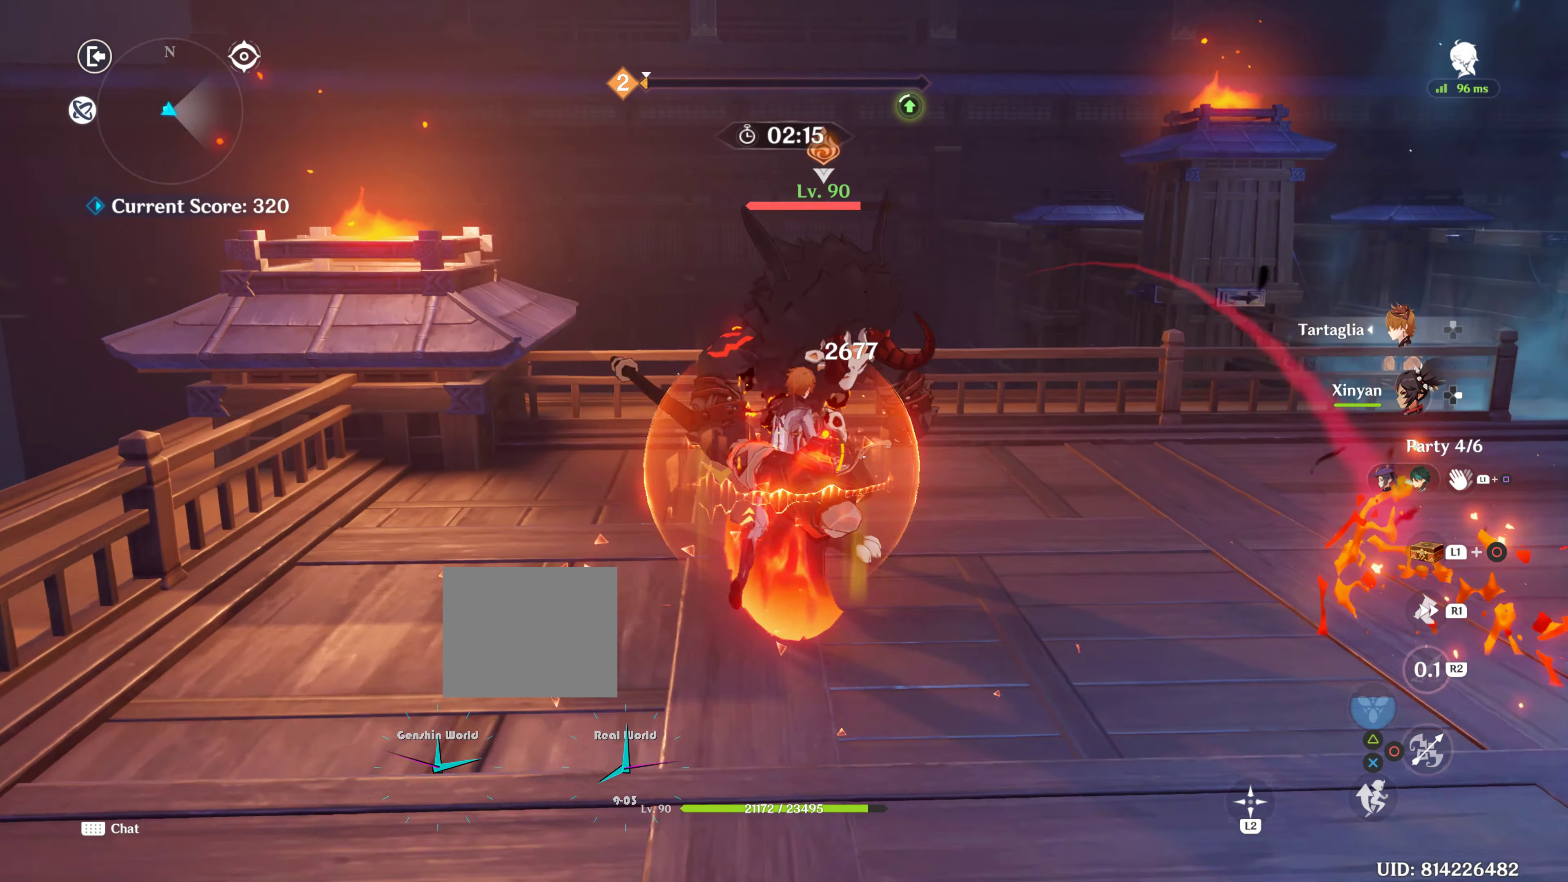
{"dt_ms": 500, "buttons": [], "left_stick": "up", "right_stick": "center", "events": [[17, "CIRCLE", "up"], [17, "left_stick", "right"], [133, "CIRCLE", "down"], [183, "CIRCLE", "up"], [183, "left_stick", "up"], [250, "CIRCLE", "down"], [350, "CIRCLE", "up"], [400, "CIRCLE", "down"], [483, "CIRCLE", "up"]]}
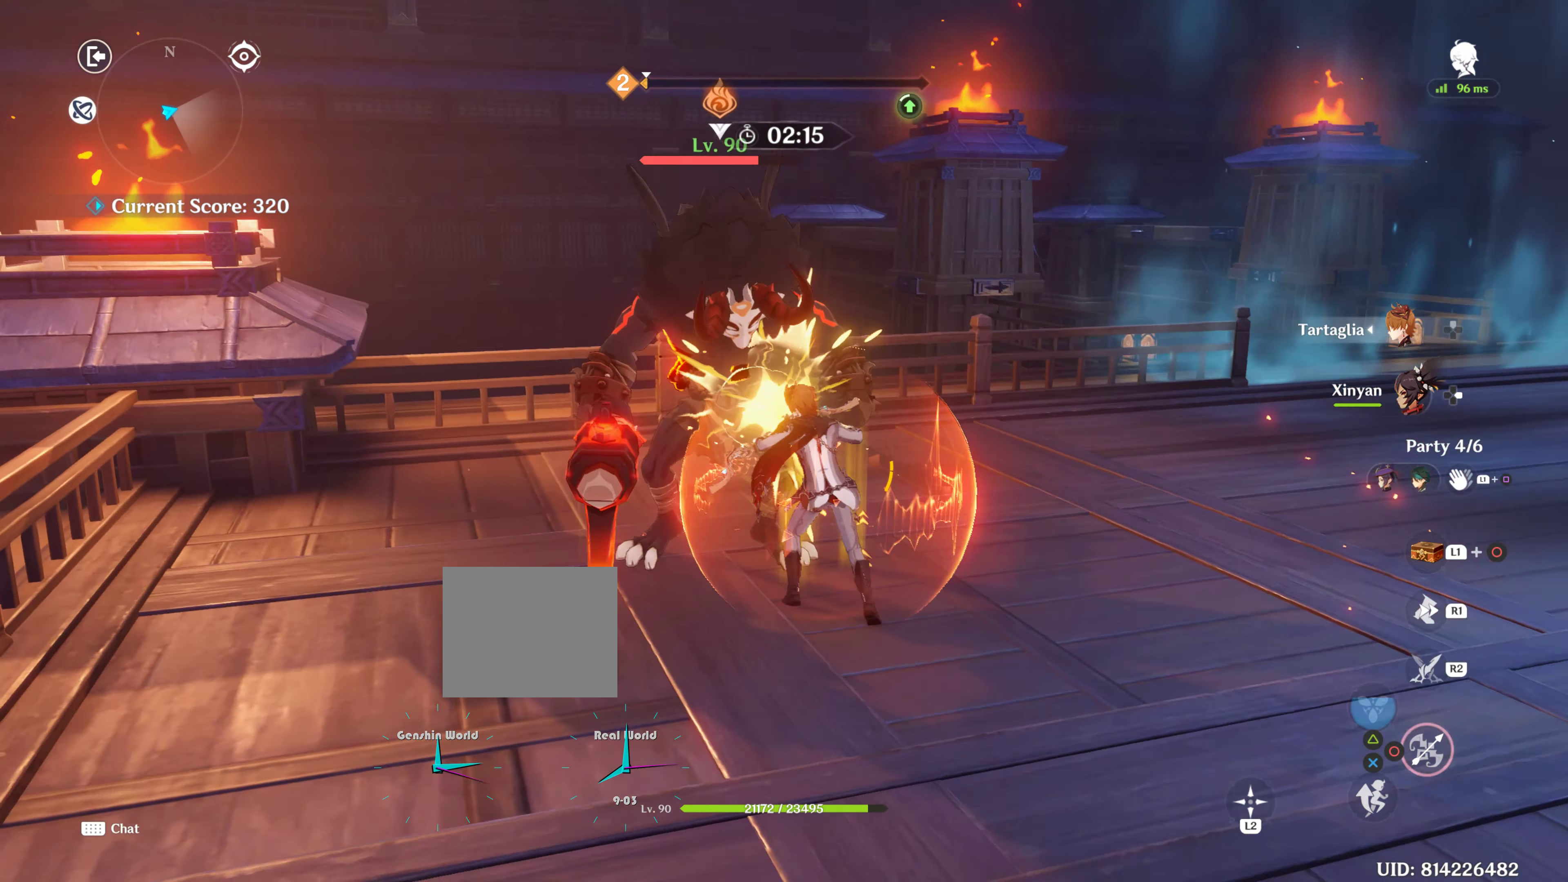
{"dt_ms": 500, "buttons": ["CIRCLE"], "left_stick": "up", "right_stick": "center", "events": [[67, "CIRCLE", "down"], [100, "CIRCLE", "up"], [250, "CIRCLE", "down"], [267, "CIRCLE", "up"], [383, "CIRCLE", "down"], [467, "CIRCLE", "up"], [500, "CIRCLE", "down"]]}
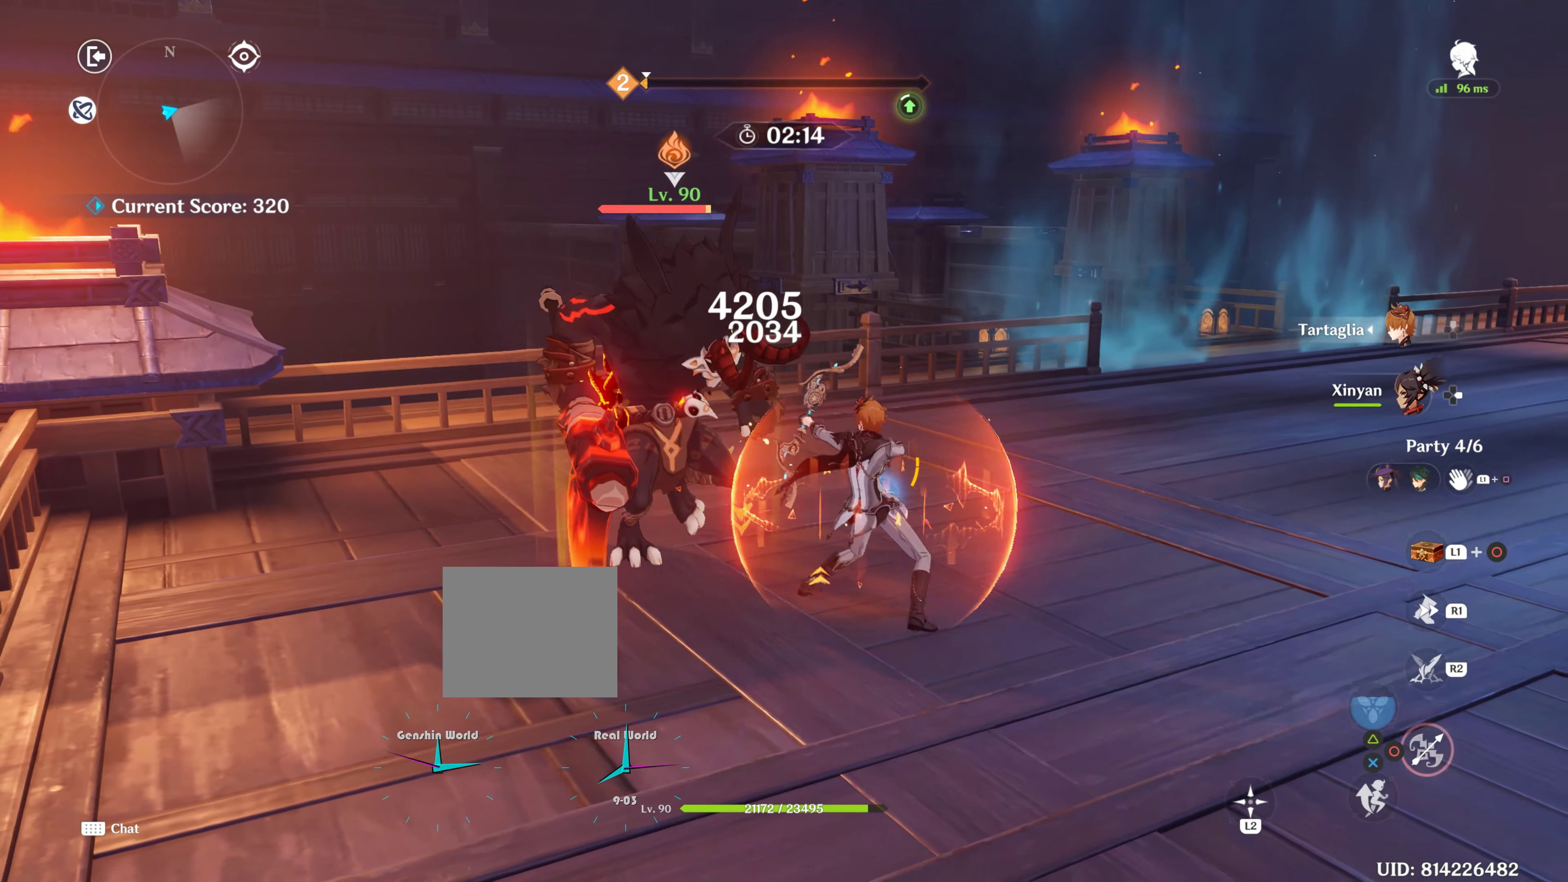
{"dt_ms": 500, "buttons": ["CIRCLE"], "left_stick": "up", "right_stick": "center", "events": [[83, "CIRCLE", "up"], [183, "CIRCLE", "down"], [267, "CIRCLE", "up"], [333, "CIRCLE", "down"], [434, "CIRCLE", "up"], [484, "CIRCLE", "down"]]}
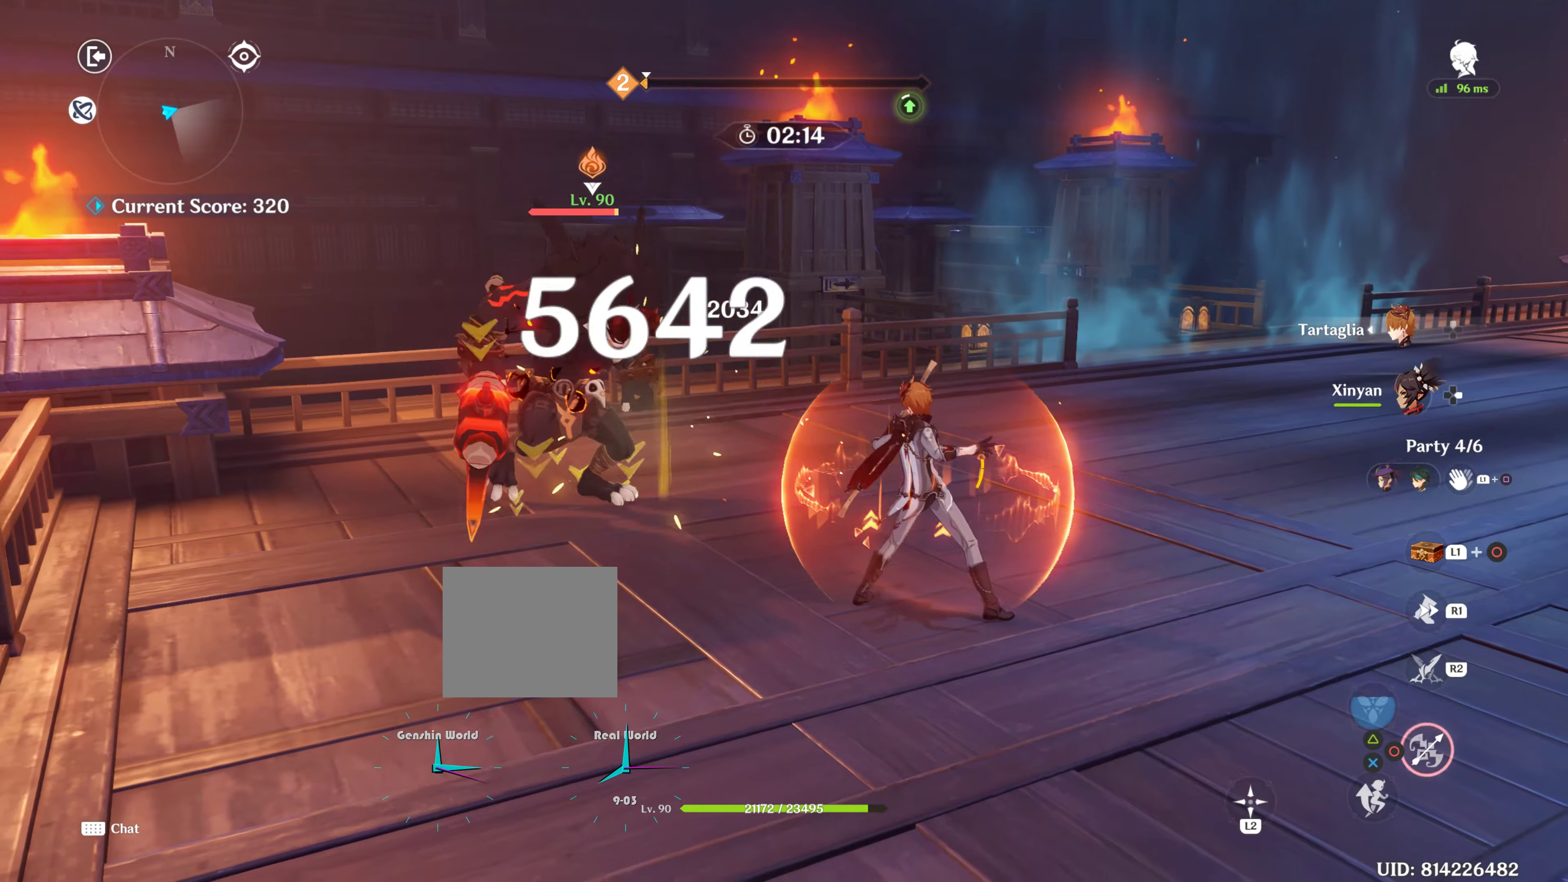
{"dt_ms": 500, "buttons": [], "left_stick": "up", "right_stick": "center", "events": [[84, "CIRCLE", "up"], [167, "CIRCLE", "down"], [267, "CIRCLE", "up"], [367, "CIRCLE", "down"], [400, "CIRCLE", "up"]]}
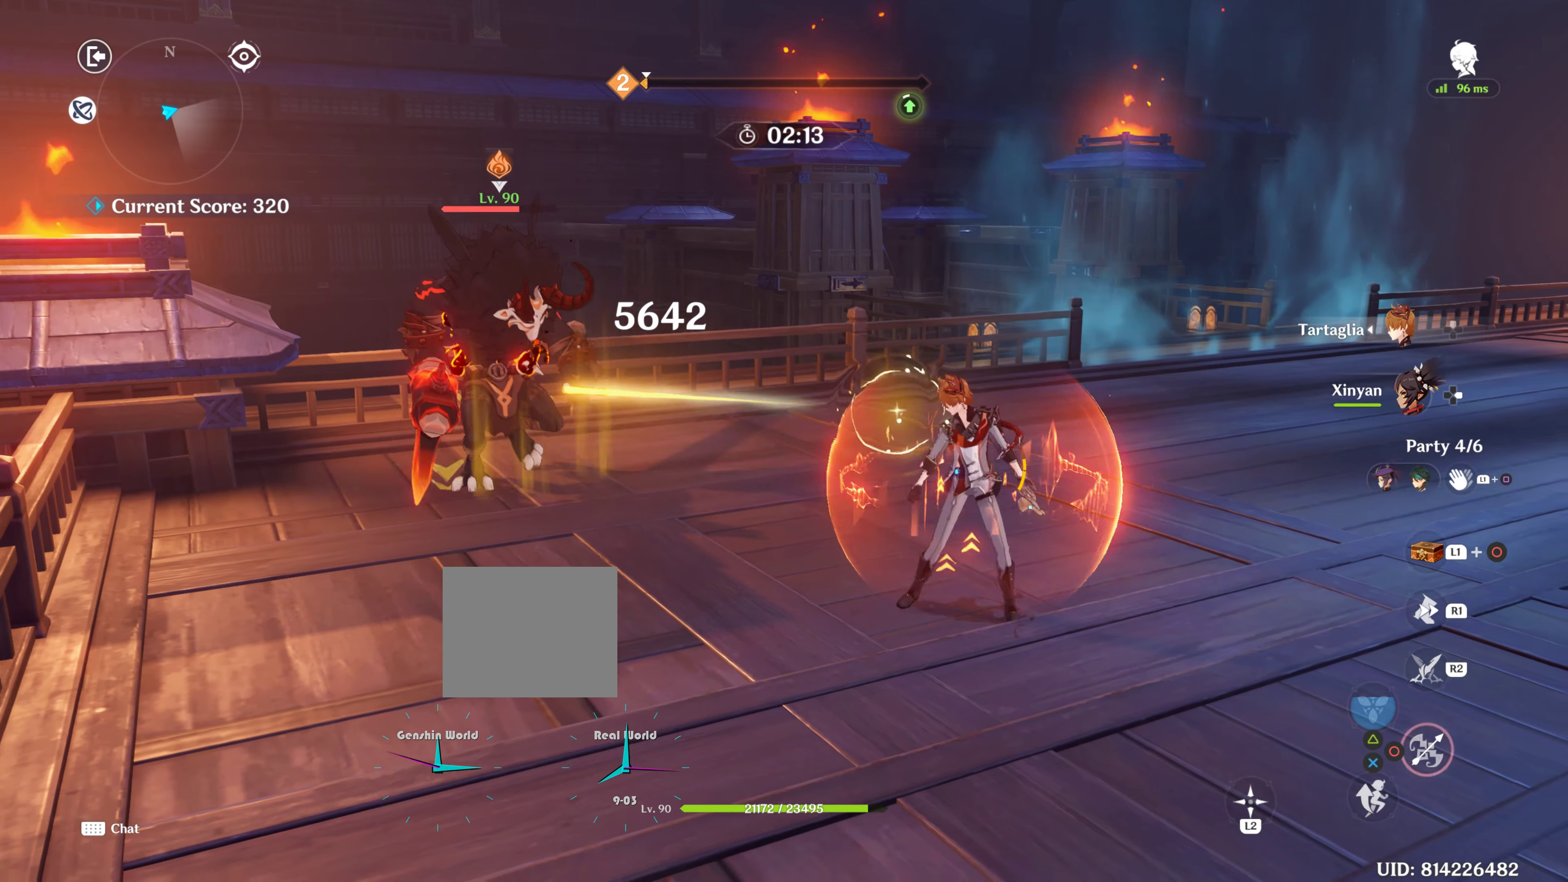
{"dt_ms": 500, "buttons": ["R1"], "left_stick": "up", "right_stick": "center", "events": [[17, "CIRCLE", "down"], [67, "CIRCLE", "up"], [167, "CIRCLE", "down"], [267, "CIRCLE", "up"], [334, "CIRCLE", "down"], [400, "CIRCLE", "up"], [400, "R1", "down"]]}
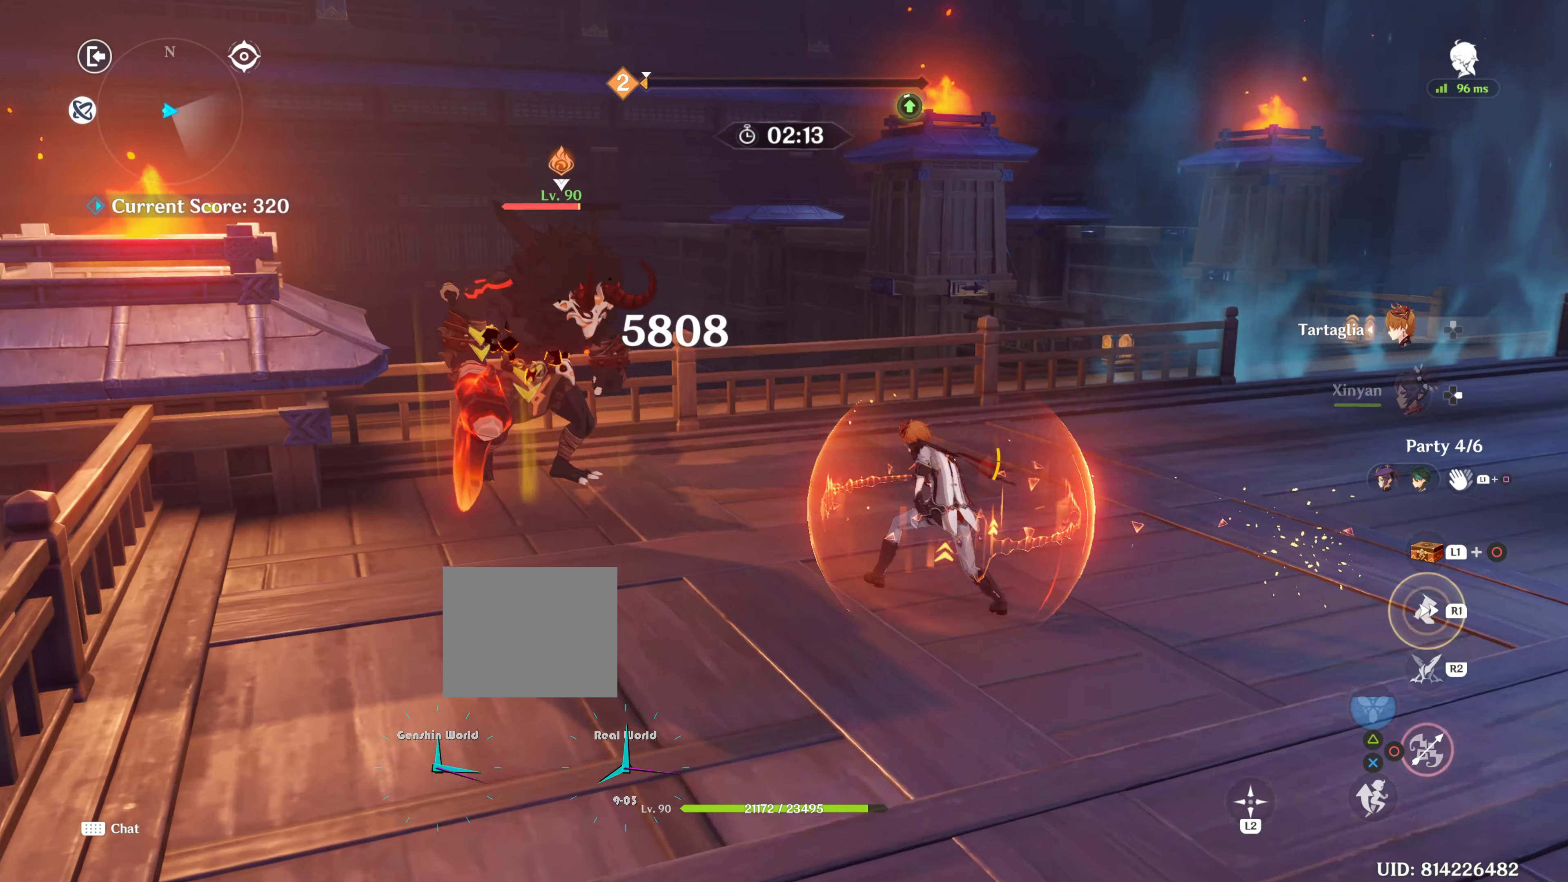
{"dt_ms": 500, "buttons": ["CIRCLE"], "left_stick": "left", "right_stick": "center", "events": [[67, "R1", "up"], [117, "CIRCLE", "down"], [134, "left_stick", "up-left"], [250, "CIRCLE", "up"], [334, "CIRCLE", "down"], [367, "CIRCLE", "up"], [384, "CIRCLE", "down"], [417, "CIRCLE", "up"], [417, "left_stick", "left"], [467, "CIRCLE", "down"]]}
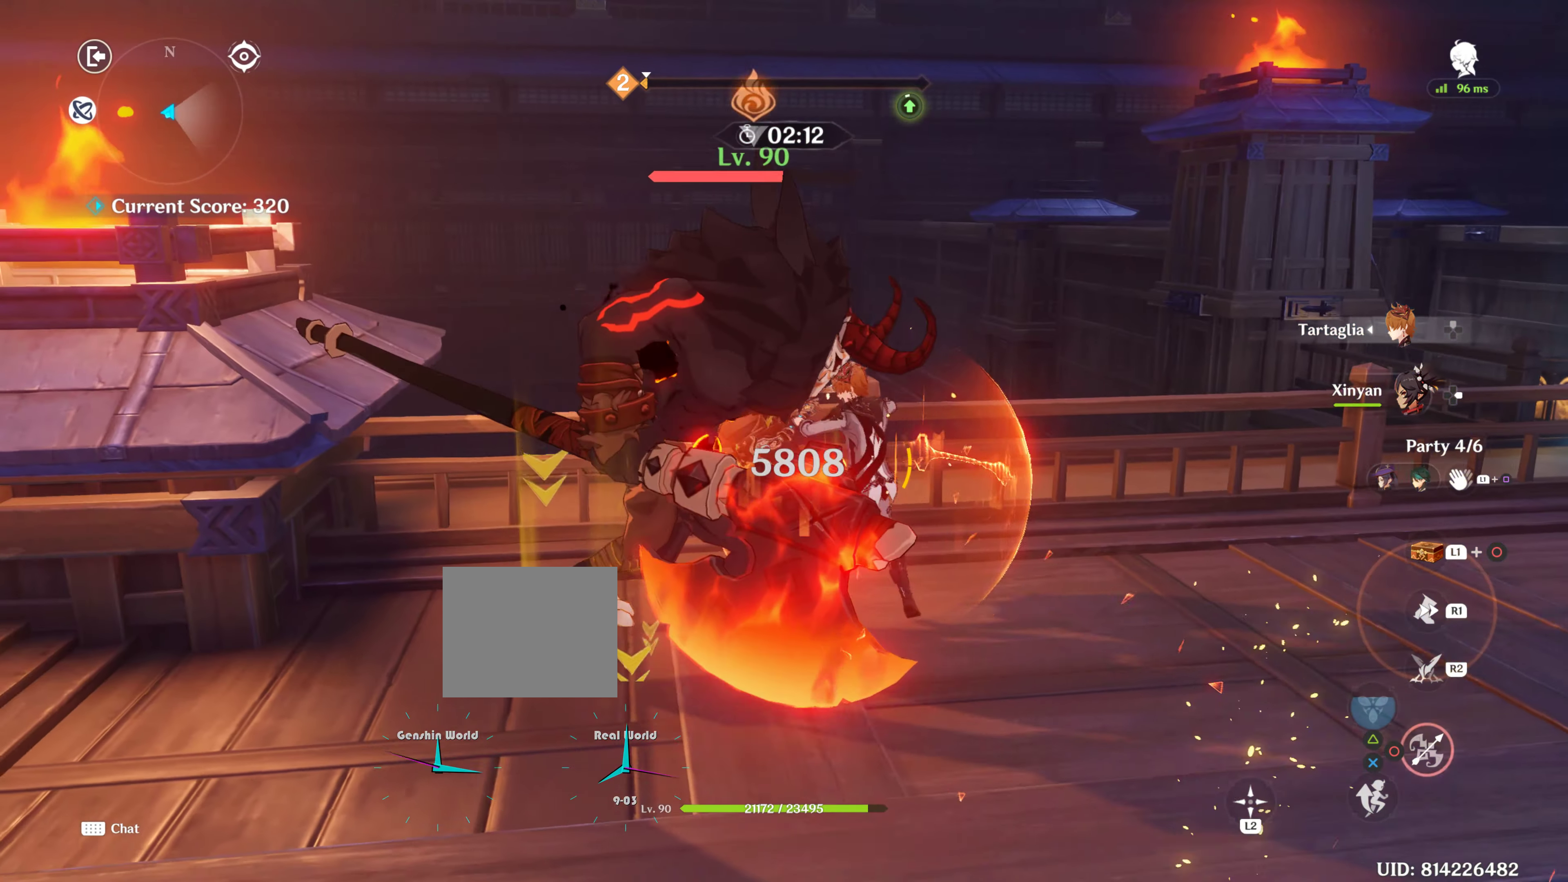
{"dt_ms": 500, "buttons": ["R2"], "left_stick": "up-left", "right_stick": "center", "events": [[67, "CIRCLE", "up"], [67, "left_stick", "down"], [184, "CIRCLE", "down"], [267, "CIRCLE", "up"], [334, "CIRCLE", "down"], [367, "left_stick", "center"], [400, "CIRCLE", "up"], [450, "left_stick", "up-left"], [484, "R2", "down"]]}
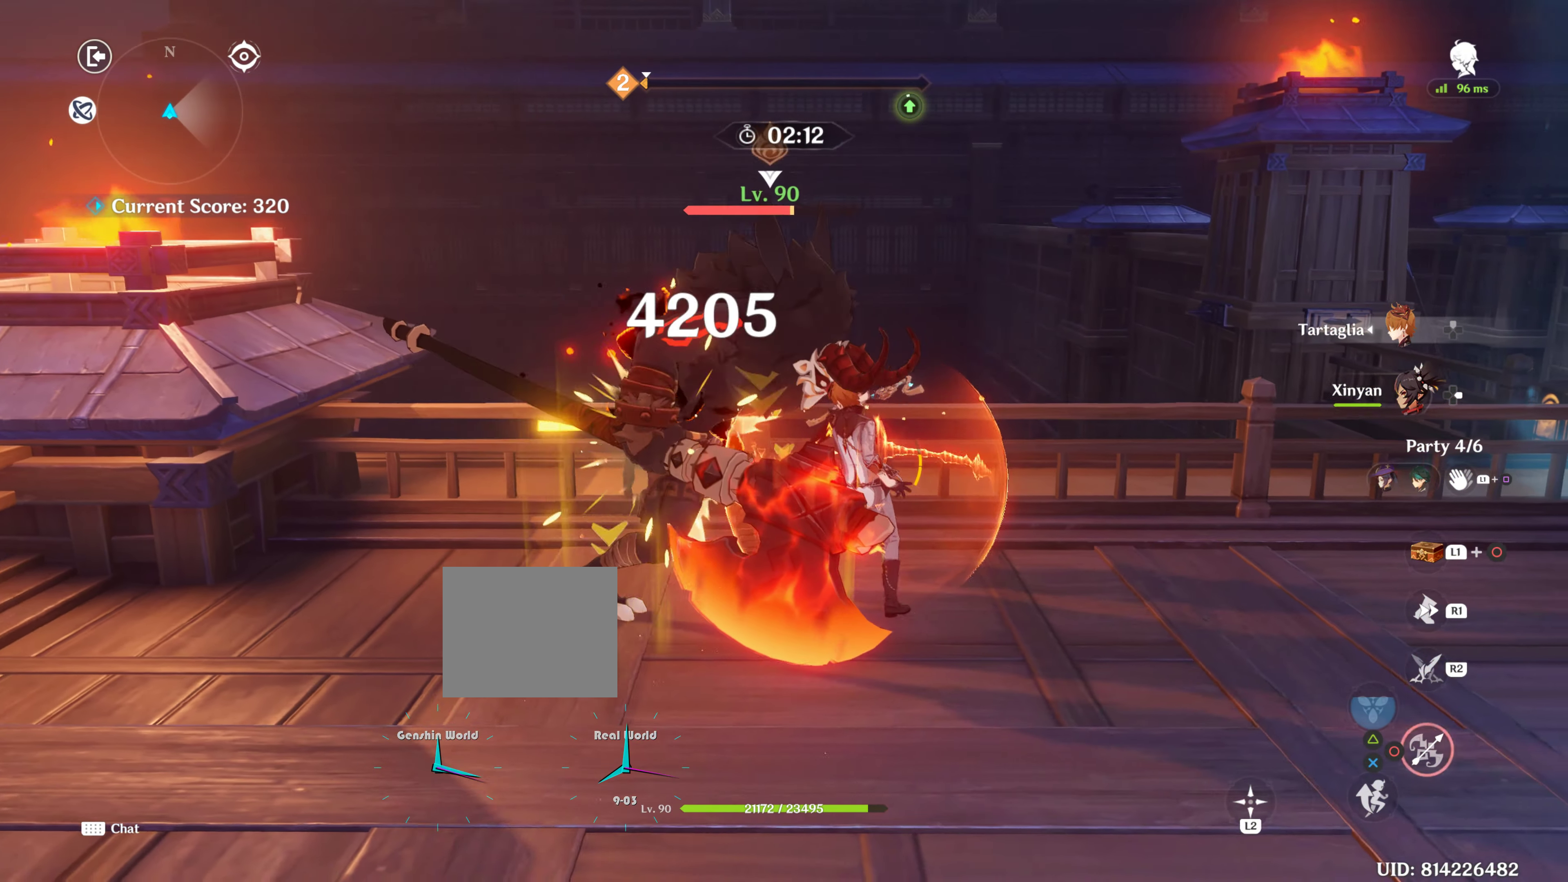
{"dt_ms": 500, "buttons": [], "left_stick": "up-left", "right_stick": "center", "events": [[50, "R2", "up"], [67, "R2", "down"], [84, "R2", "up"], [367, "CIRCLE", "down"], [484, "CIRCLE", "up"]]}
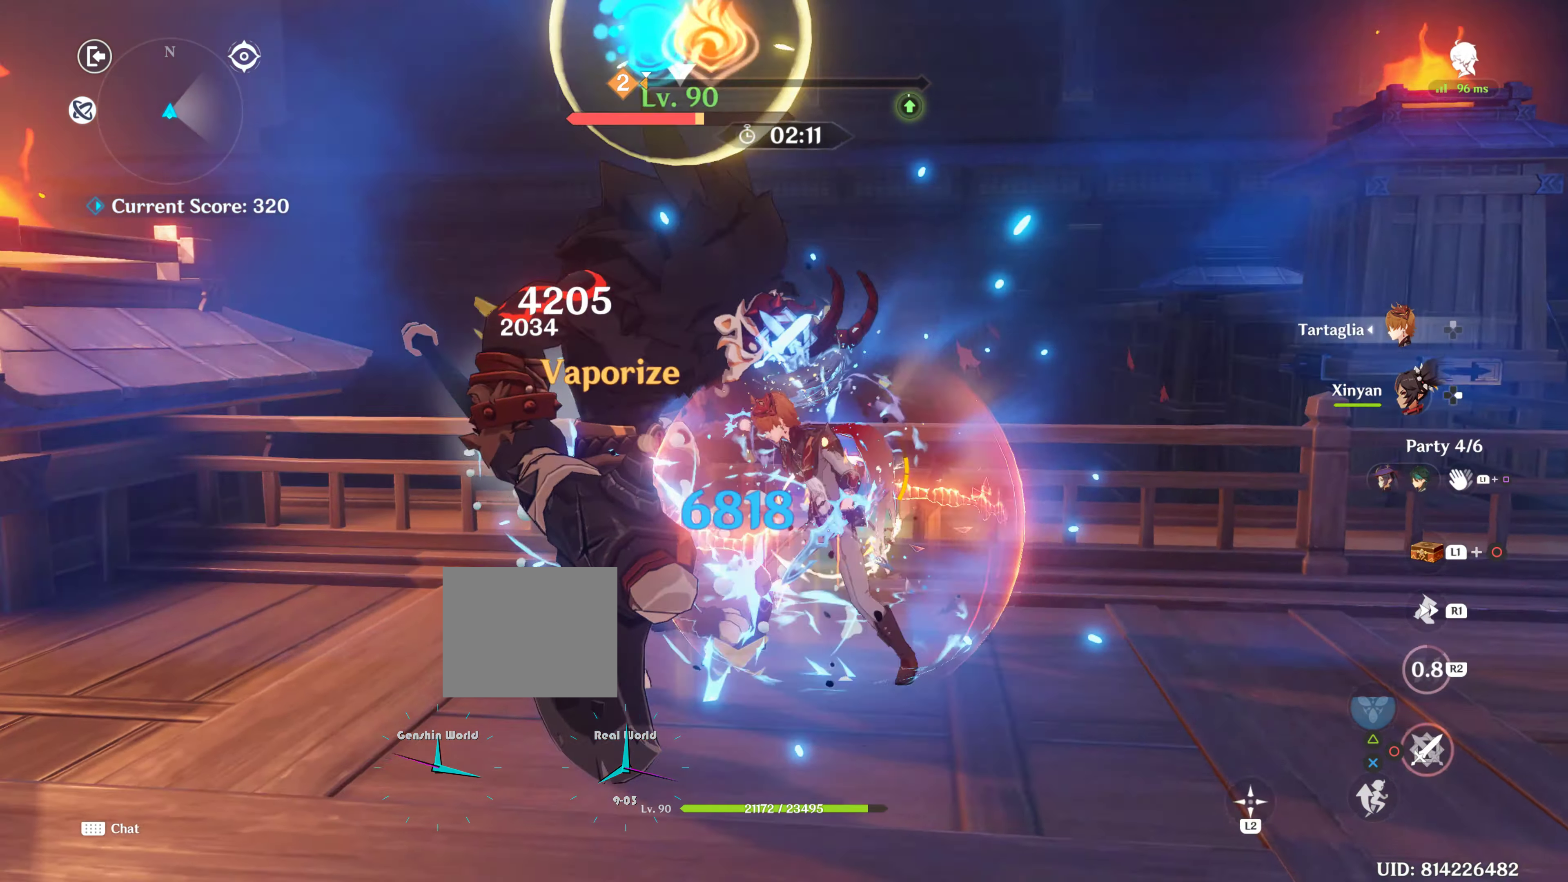
{"dt_ms": 1000, "buttons": [], "left_stick": "left", "right_stick": "center"}
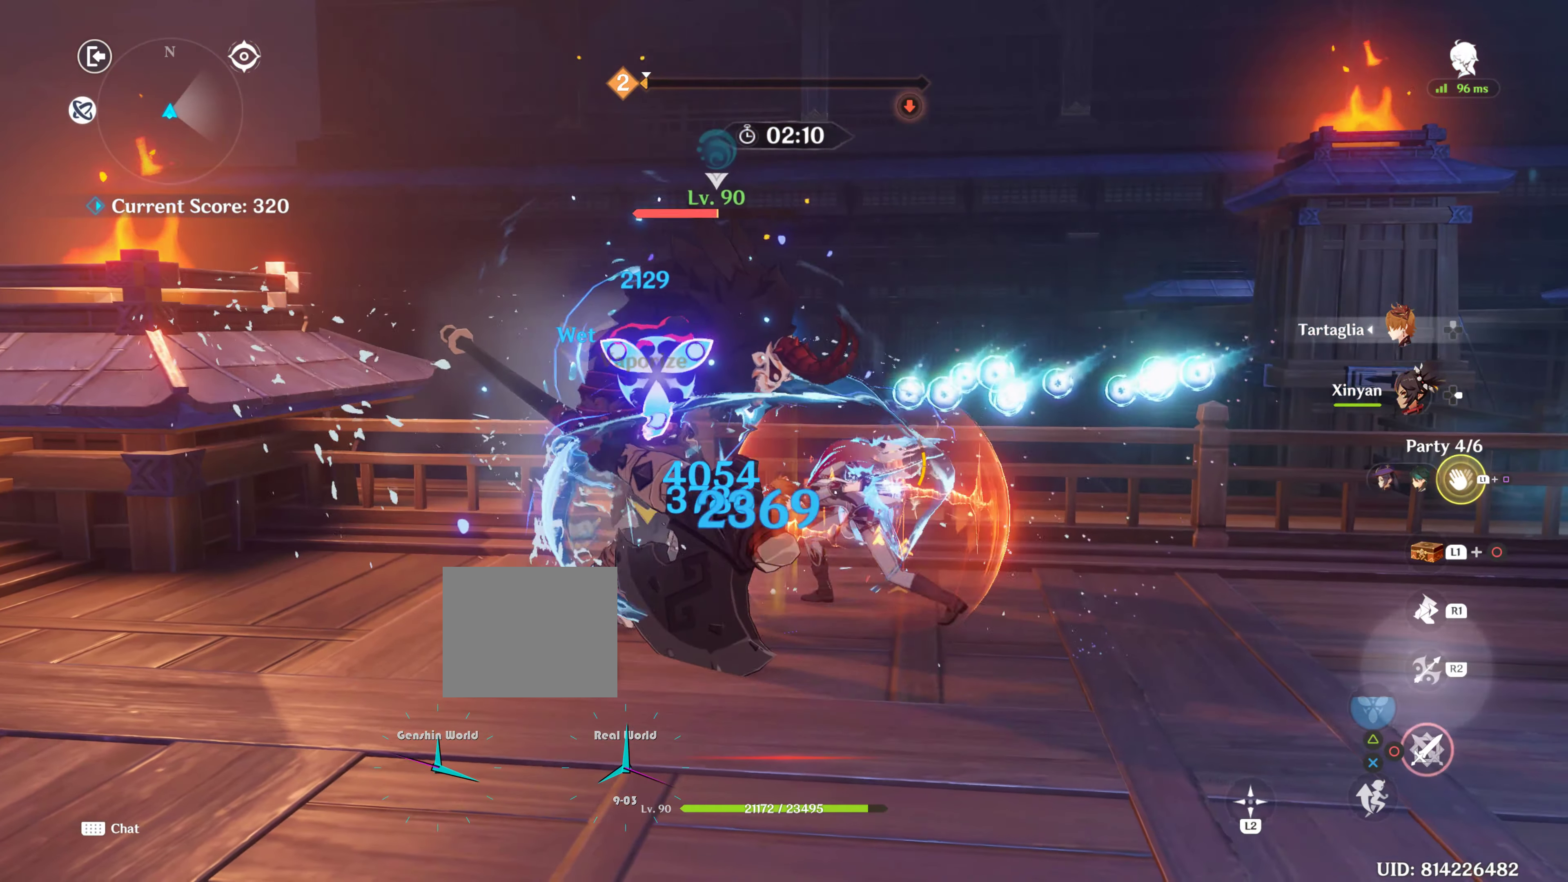
{"dt_ms": 500, "buttons": ["CIRCLE"], "left_stick": "left", "right_stick": "center", "events": [[34, "CIRCLE", "down"], [84, "CIRCLE", "up"], [184, "CIRCLE", "down"], [267, "CIRCLE", "up"], [350, "CIRCLE", "down"], [434, "CIRCLE", "up"], [500, "CIRCLE", "down"]]}
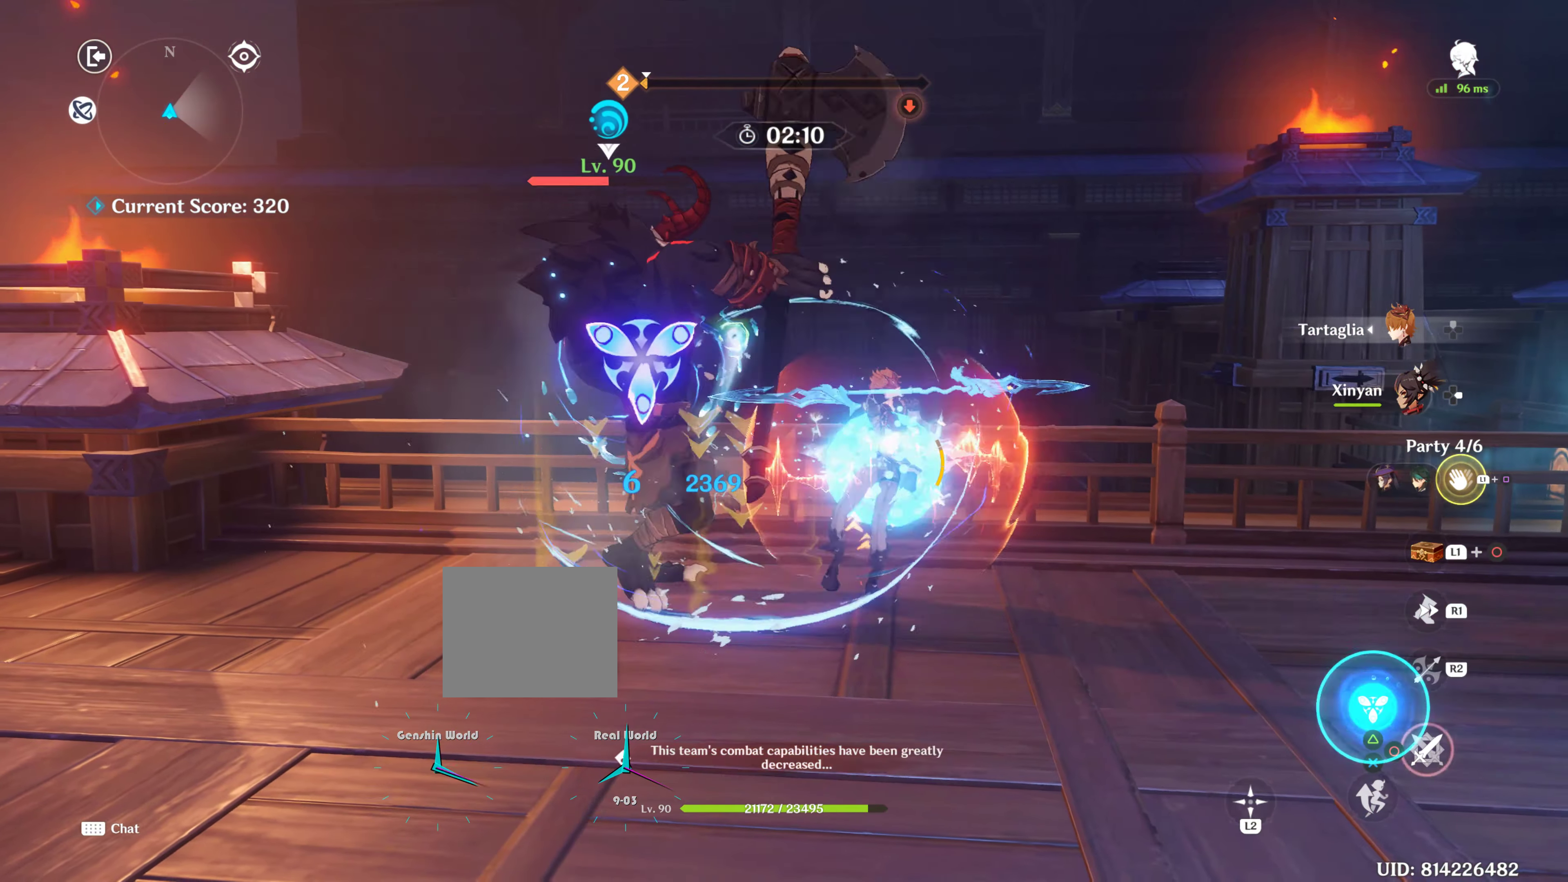
{"dt_ms": 500, "buttons": [], "left_stick": "down-right", "right_stick": "down", "events": [[84, "CIRCLE", "up"], [134, "CIRCLE", "down"], [184, "left_stick", "down"], [284, "CIRCLE", "up"], [300, "R1", "down"], [300, "left_stick", "down-right"], [434, "R1", "up"], [500, "right_stick", "down"]]}
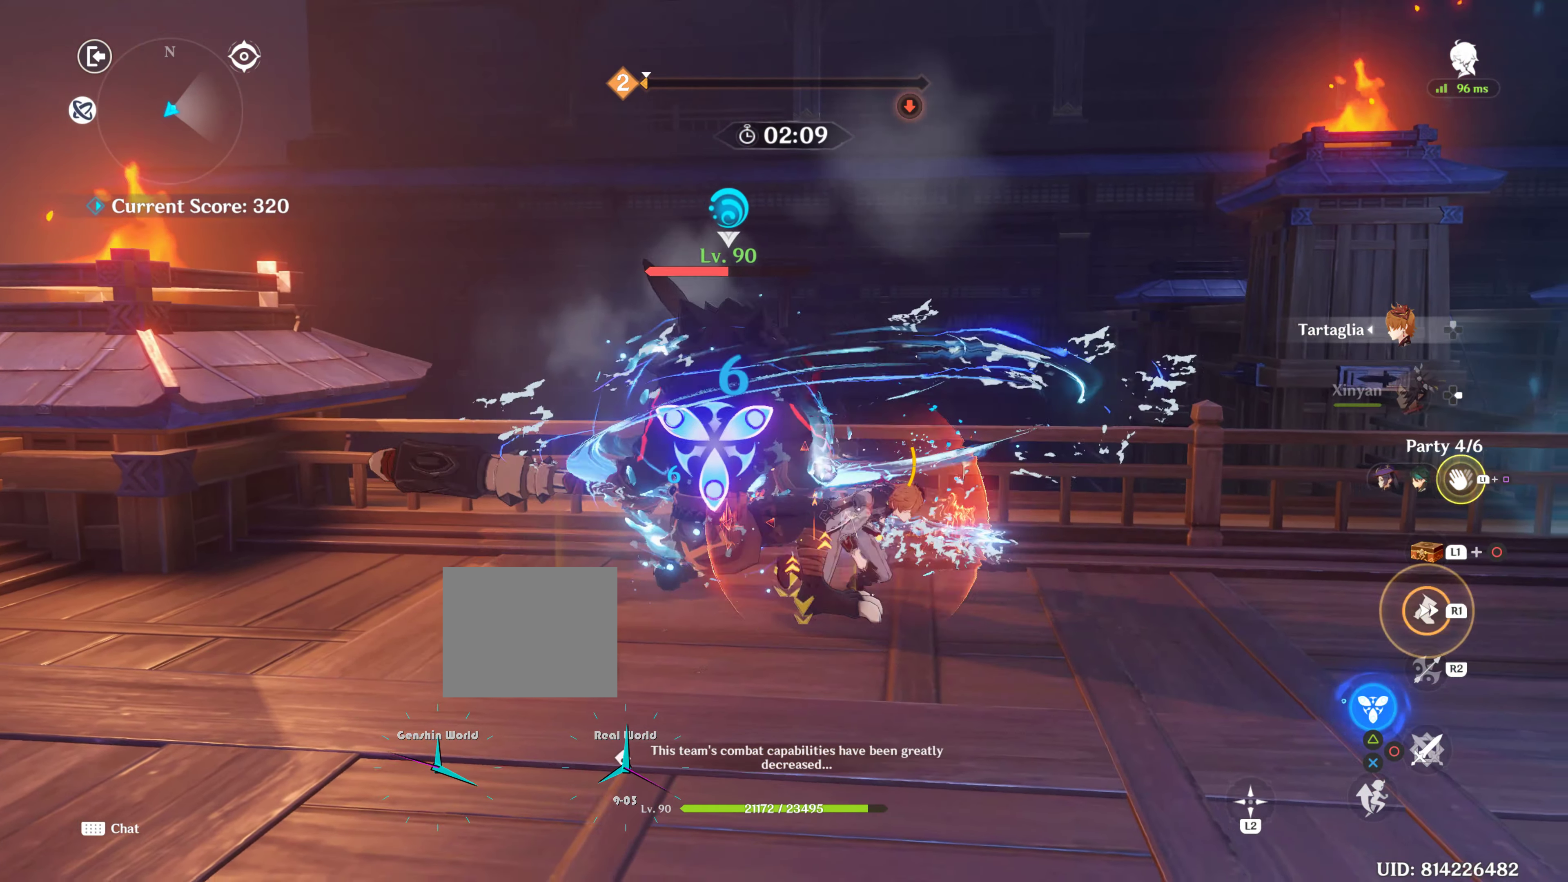
{"dt_ms": 500, "buttons": [], "left_stick": "down-right", "right_stick": "down-left", "events": [[50, "R1", "down"], [50, "right_stick", "center"], [150, "right_stick", "left"], [234, "R1", "up"], [234, "right_stick", "down-left"], [417, "R1", "down"], [500, "R1", "up"]]}
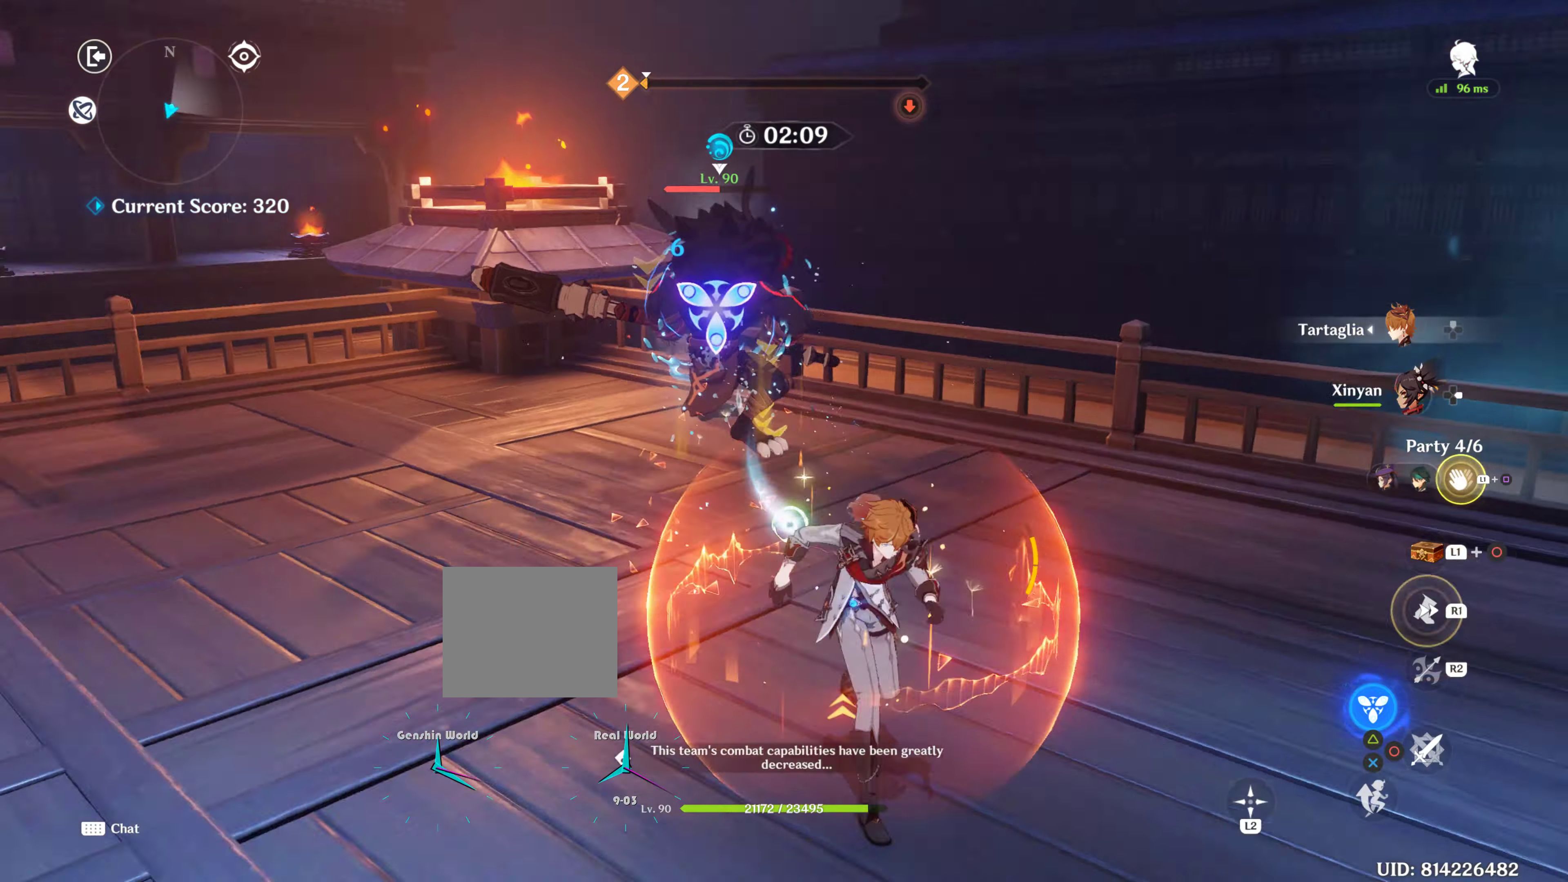
{"dt_ms": 500, "buttons": ["R1"], "left_stick": "up", "right_stick": "center", "events": [[116, "left_stick", "up"], [116, "right_stick", "center"], [216, "R1", "down"], [316, "R1", "up"], [433, "R1", "down"]]}
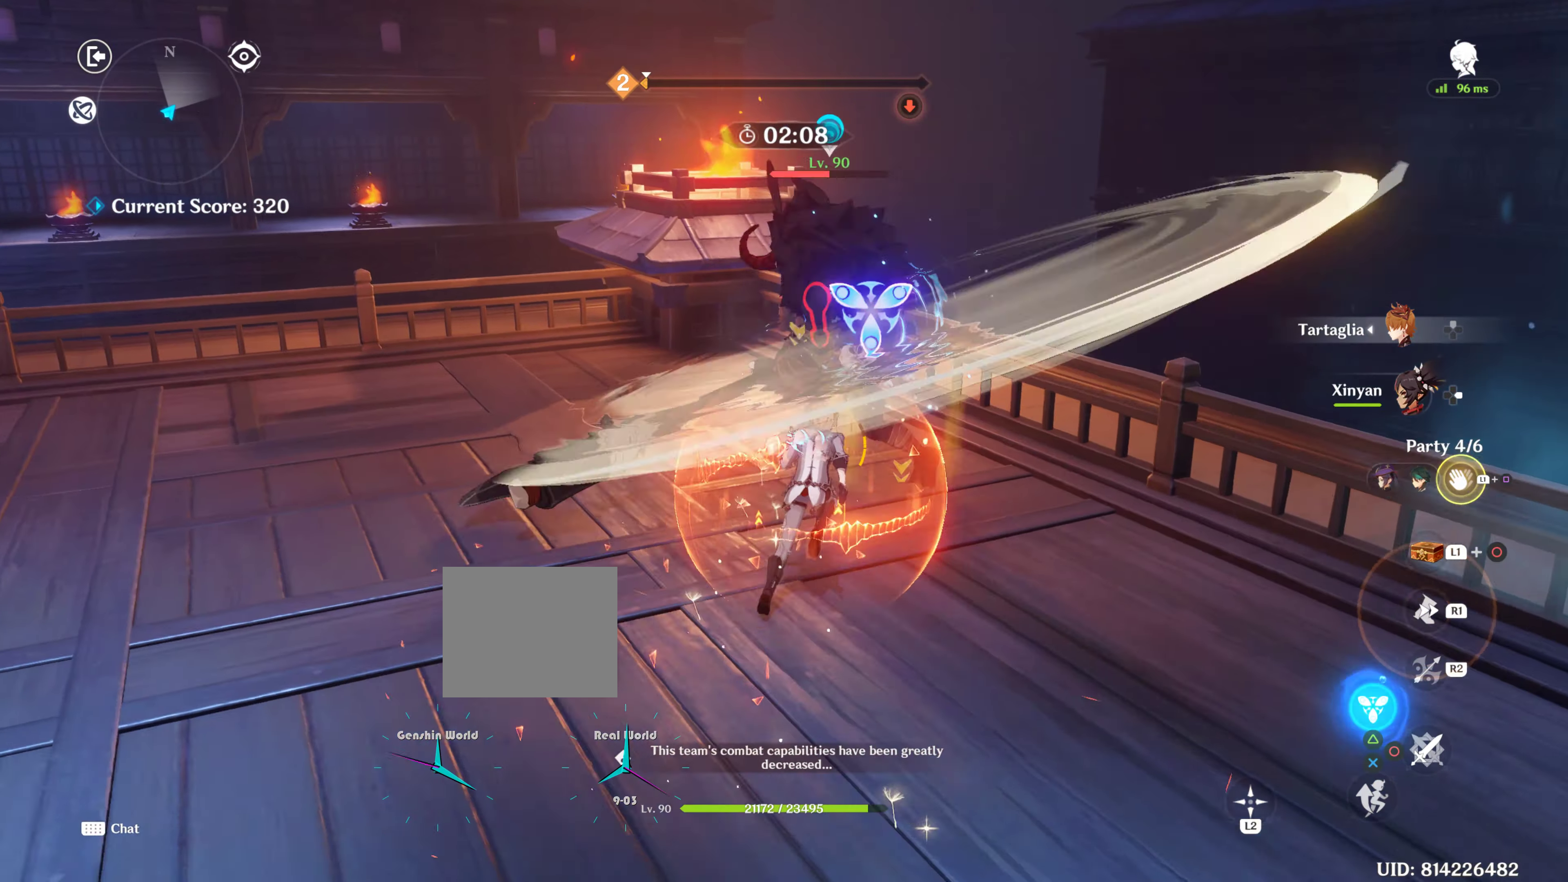
{"dt_ms": 500, "buttons": ["TRIANGLE"], "left_stick": "up", "right_stick": "center", "events": [[66, "R1", "up"], [233, "TRIANGLE", "down"]]}
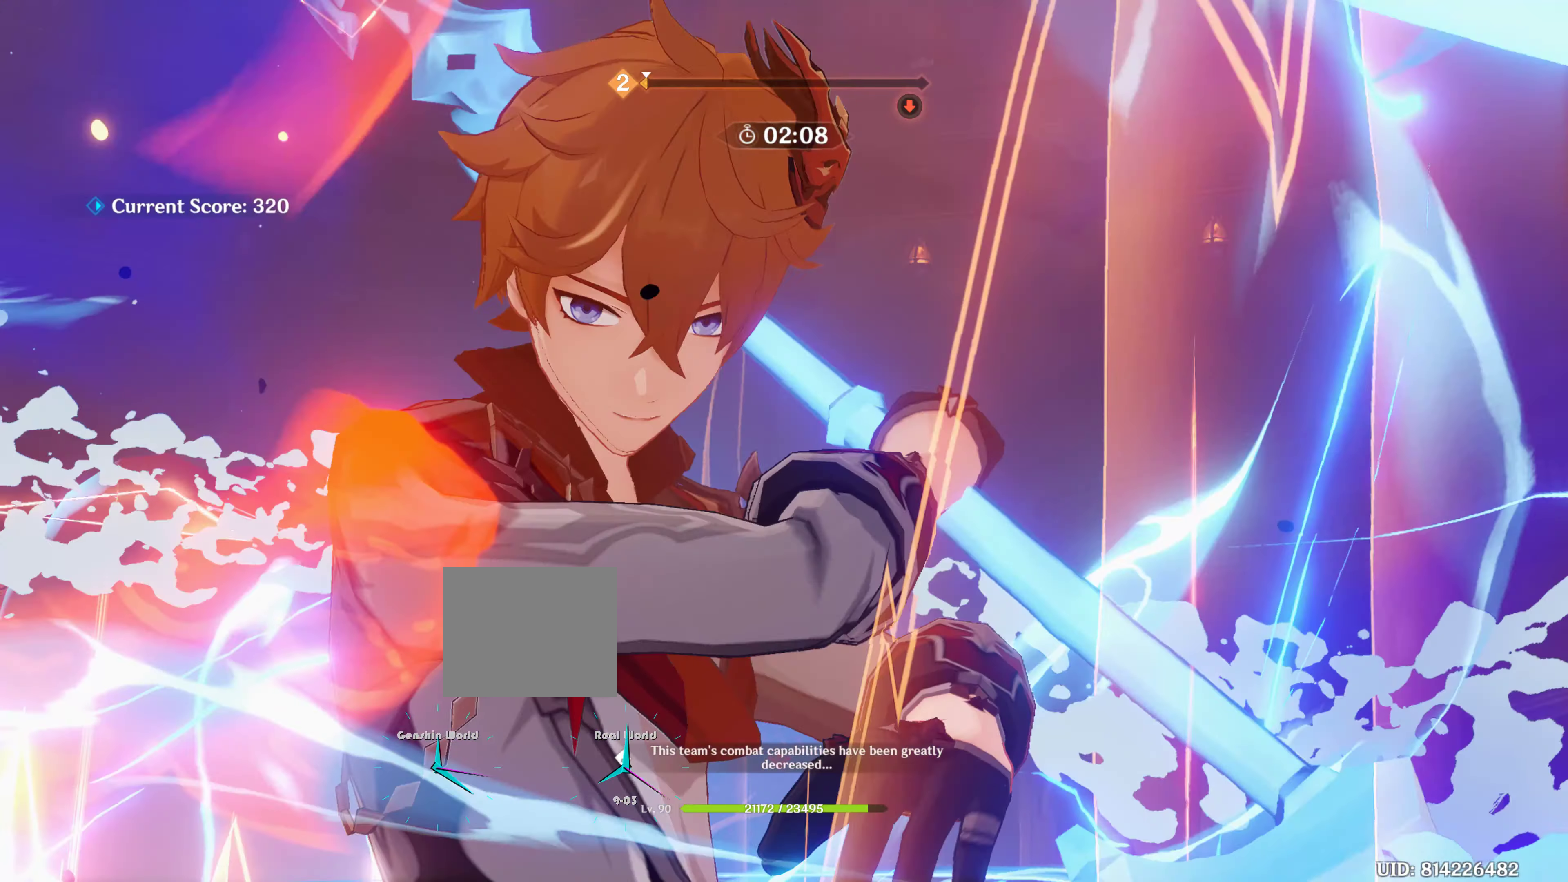
{"dt_ms": 500, "buttons": [], "left_stick": "center", "right_stick": "center", "events": [[16, "TRIANGLE", "up"], [16, "left_stick", "right"], [283, "left_stick", "center"]]}
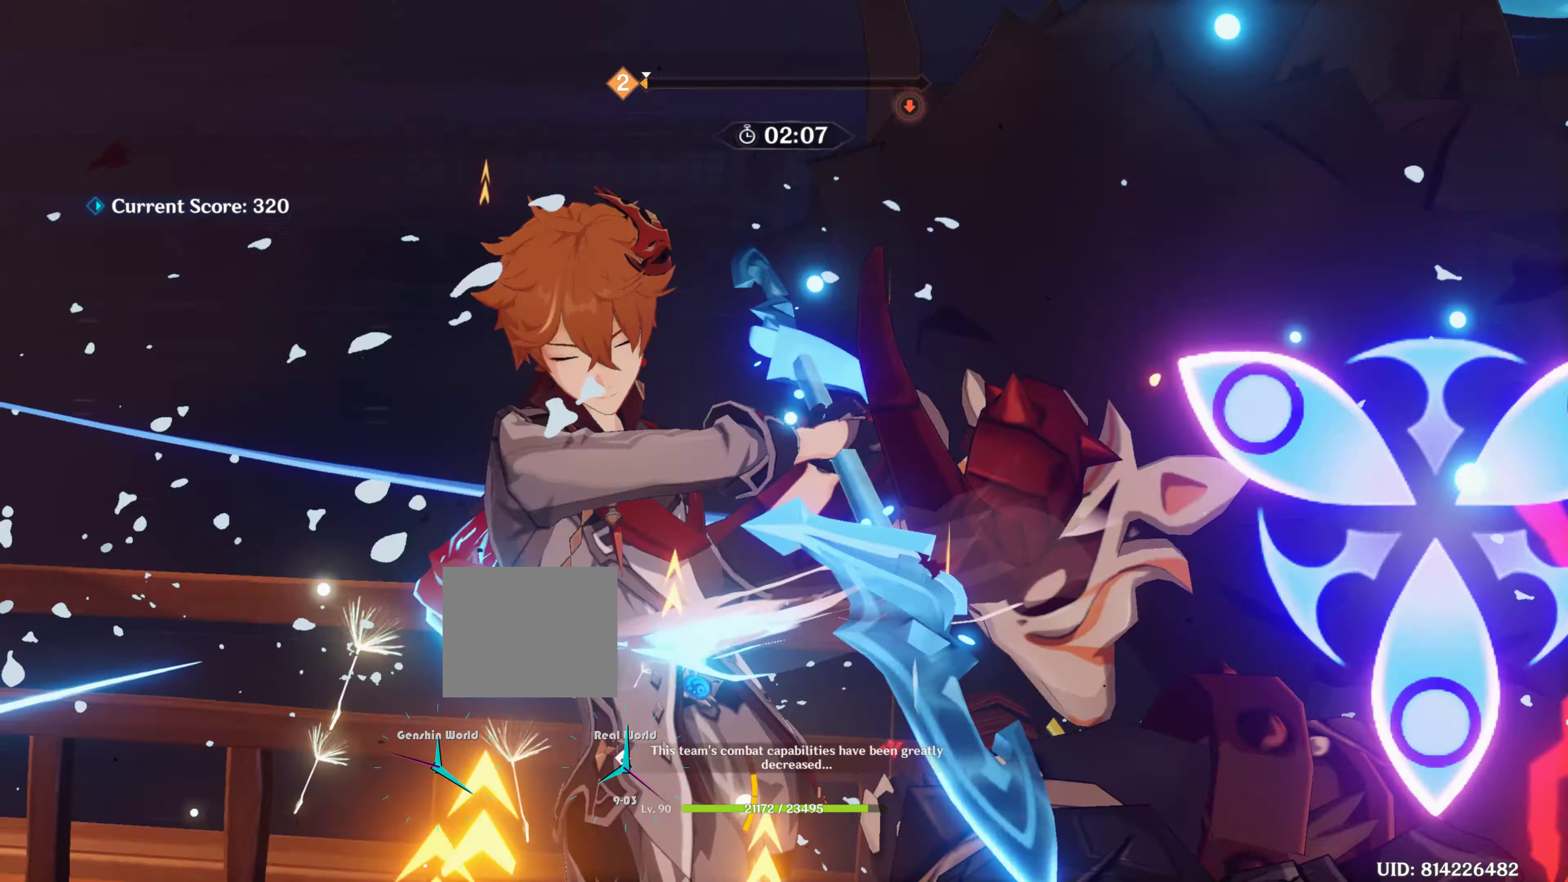
{"dt_ms": 500, "buttons": [], "left_stick": "center", "right_stick": "center", "events": [[200, "SELECT", "down"], [216, "SELECT", "up"]]}
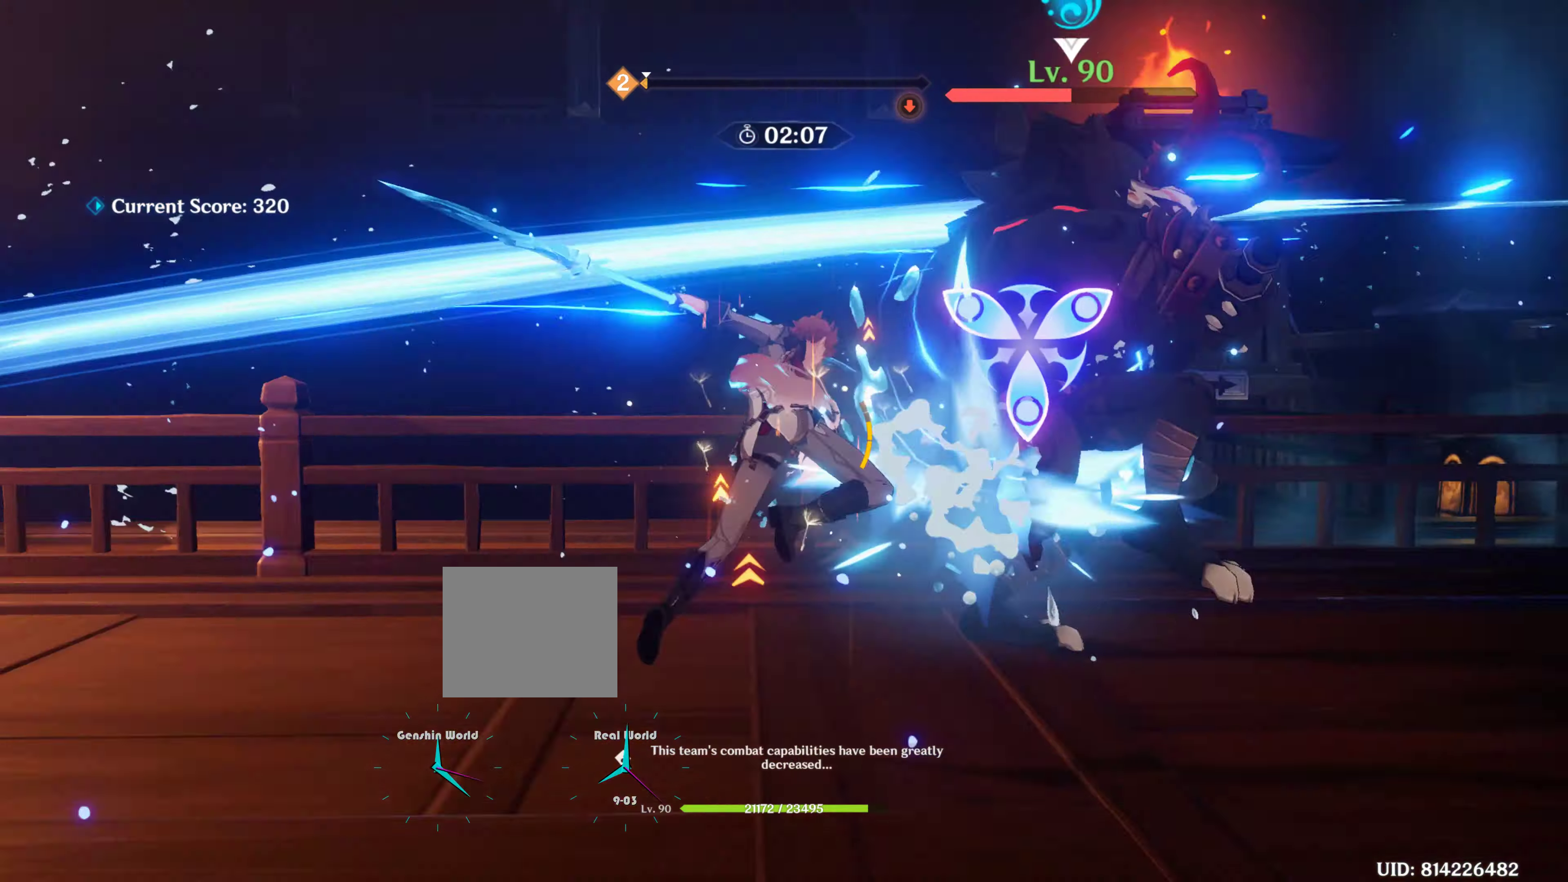
{"dt_ms": 500, "buttons": [], "left_stick": "center", "right_stick": "center", "events": []}
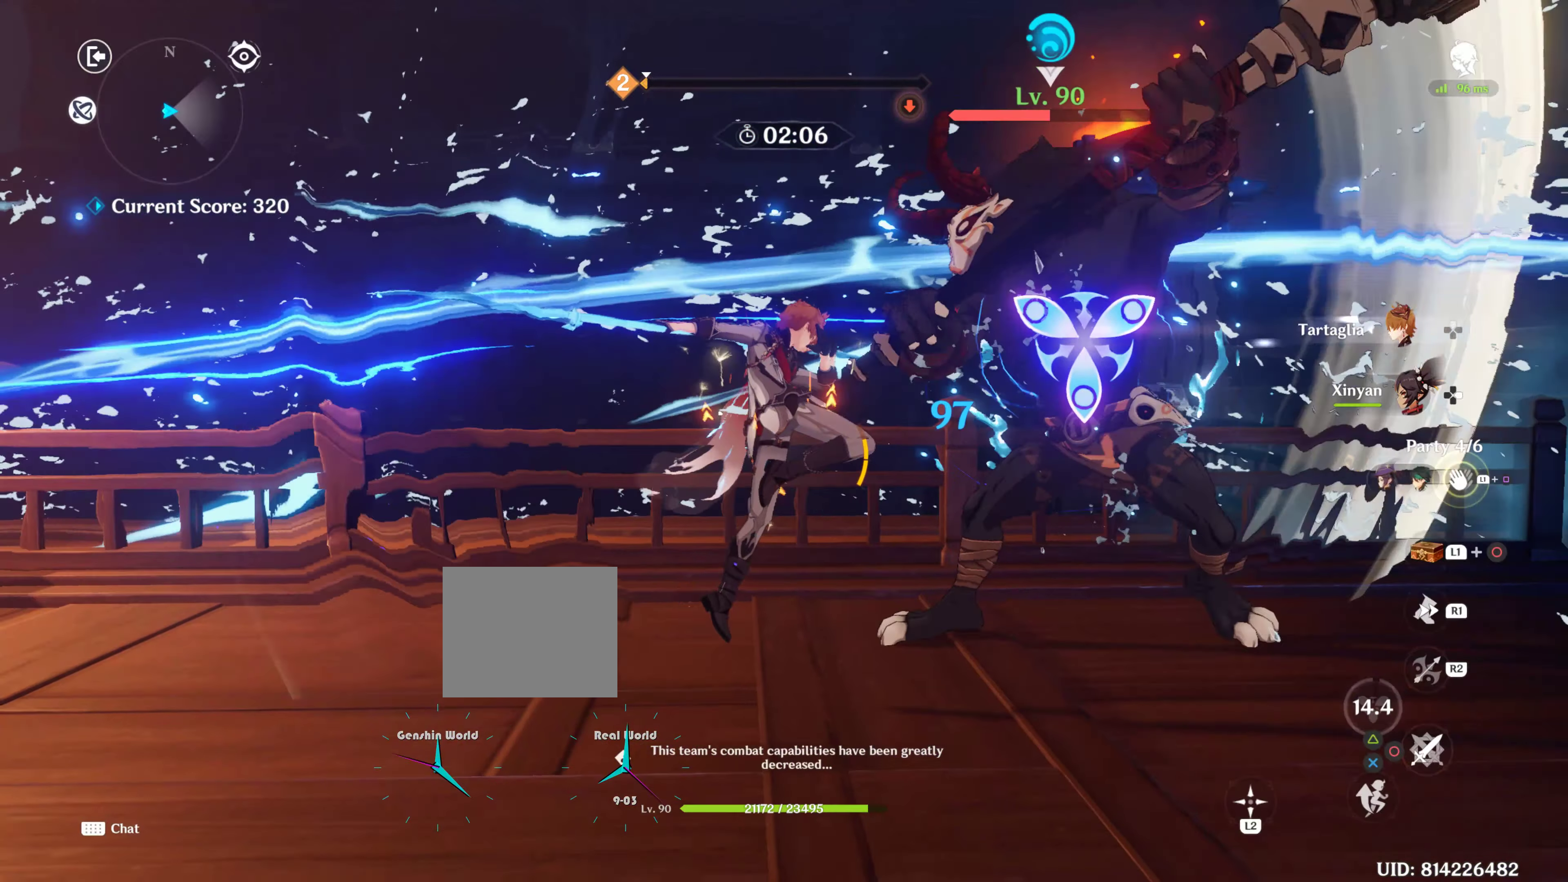
{"dt_ms": 500, "buttons": ["L1"], "left_stick": "center", "right_stick": "center", "events": [[100, "L1", "down"]]}
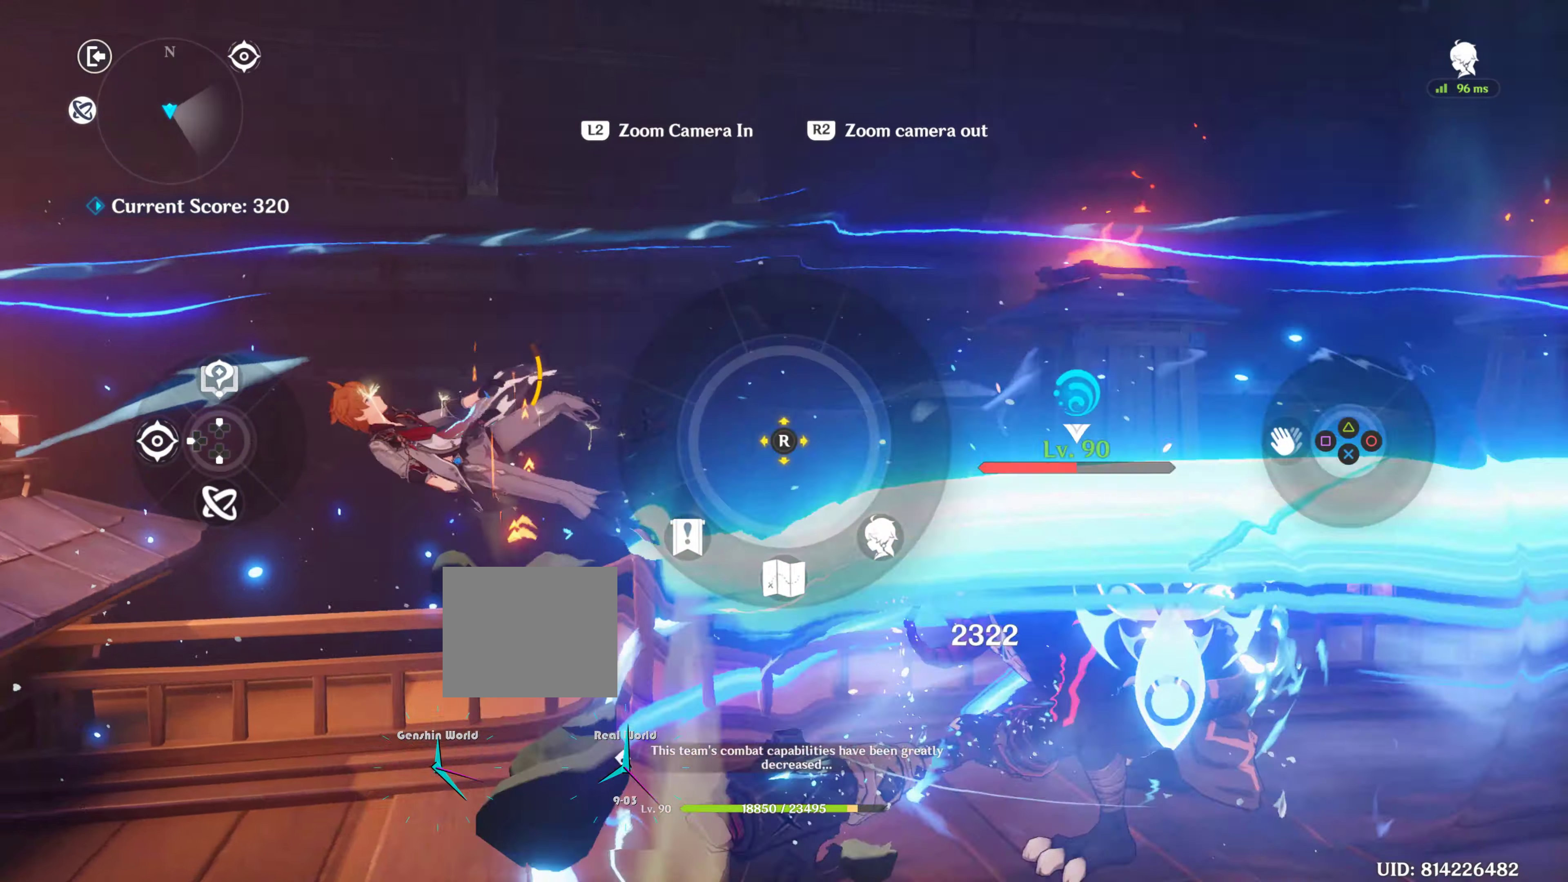
{"dt_ms": 500, "buttons": ["L1"], "left_stick": "center", "right_stick": "center", "events": []}
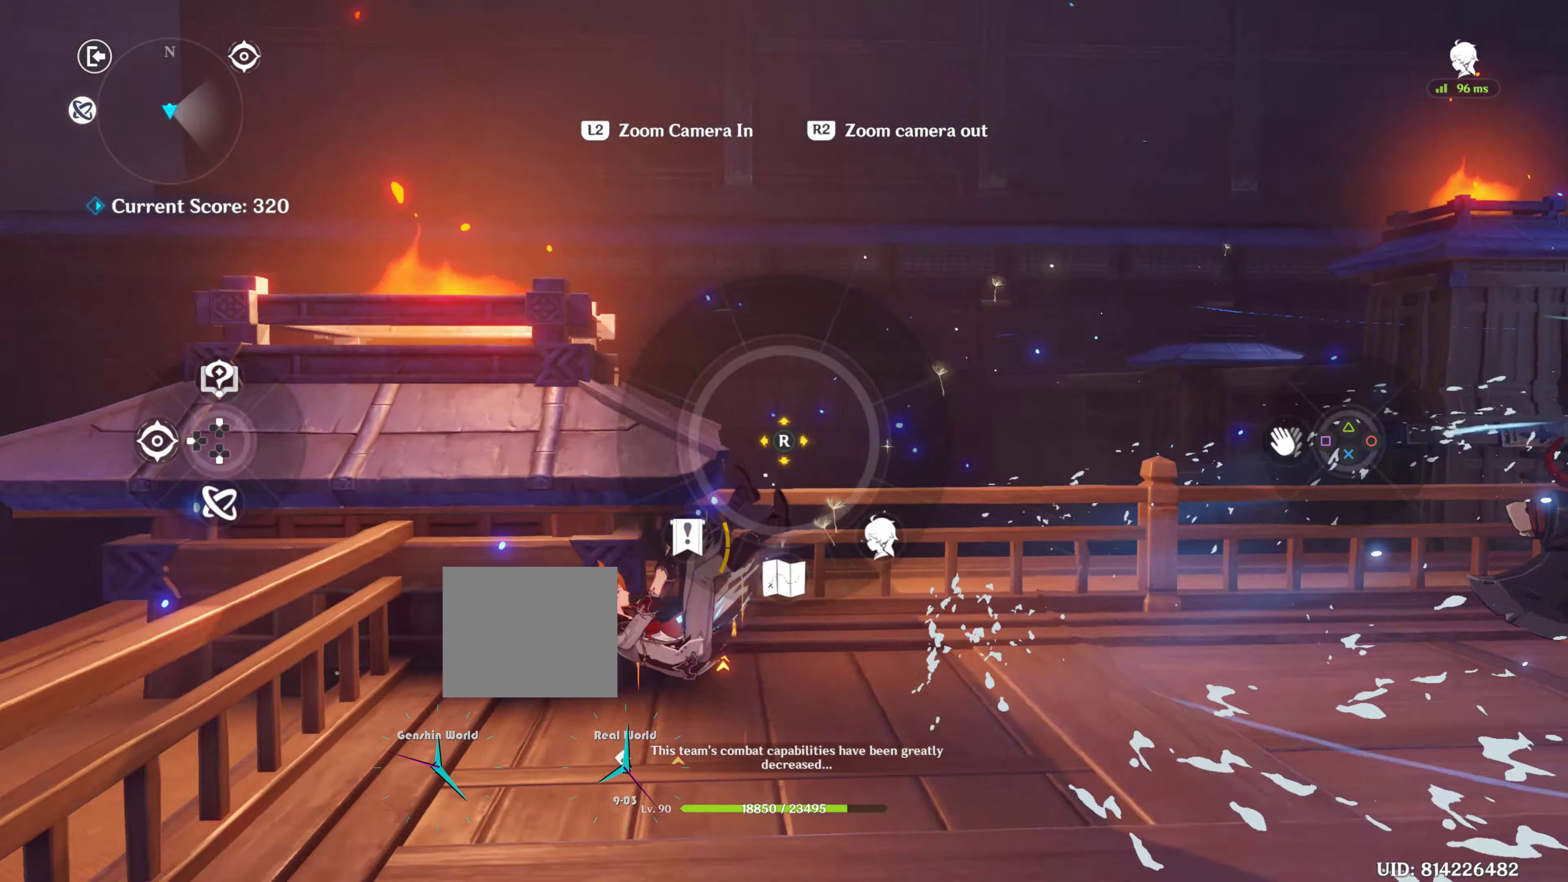
{"dt_ms": 500, "buttons": ["L1"], "left_stick": "center", "right_stick": "center", "events": [[216, "SQUARE", "down"], [483, "SQUARE", "up"]]}
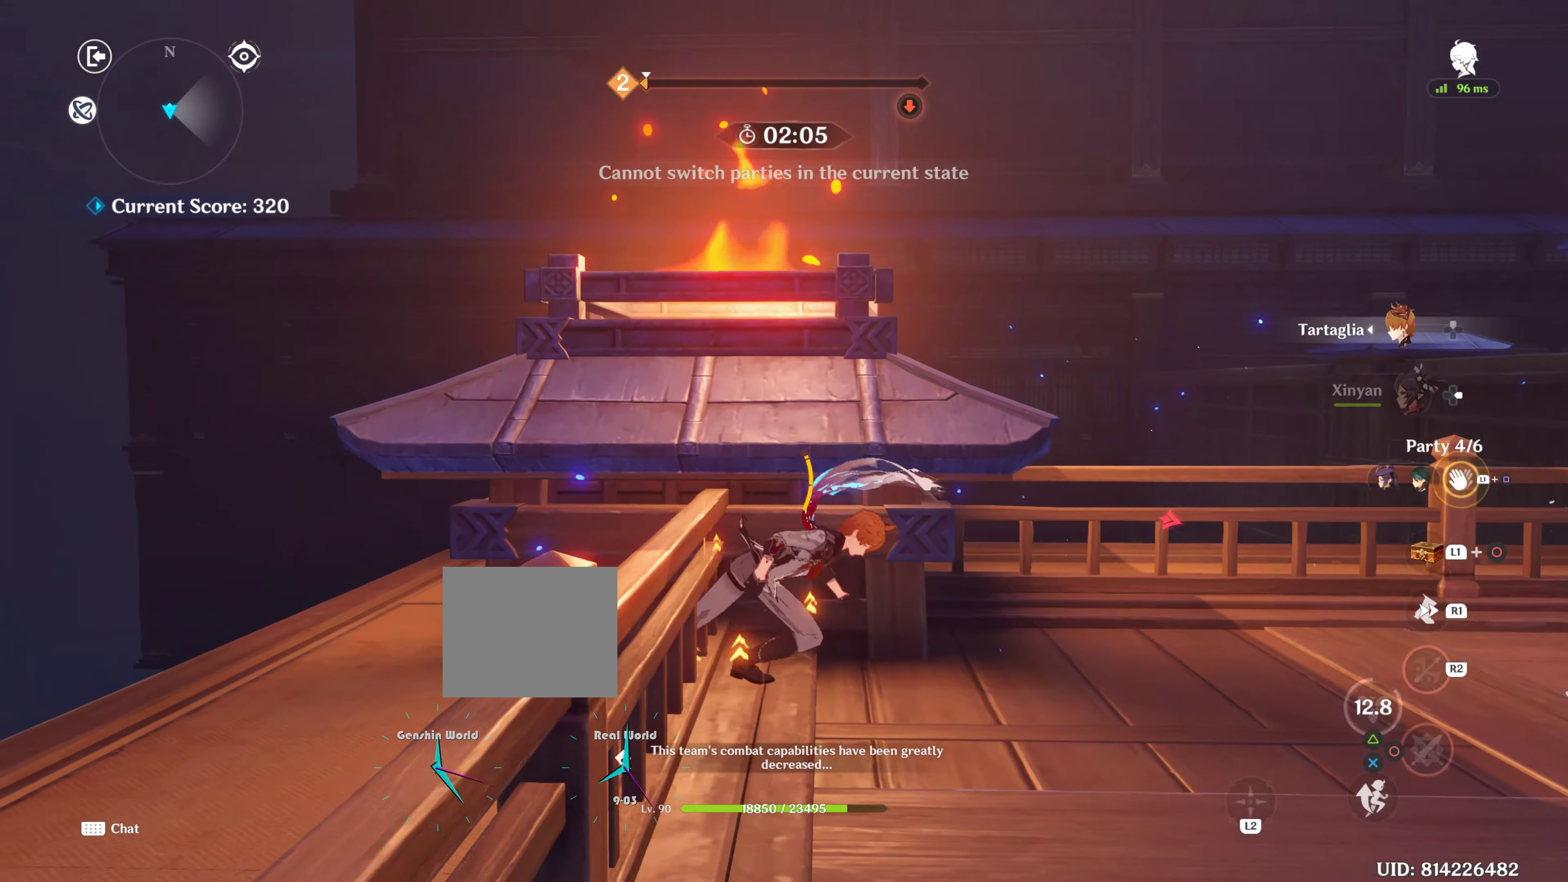
{"dt_ms": 500, "buttons": ["L1"], "left_stick": "center", "right_stick": "center", "events": []}